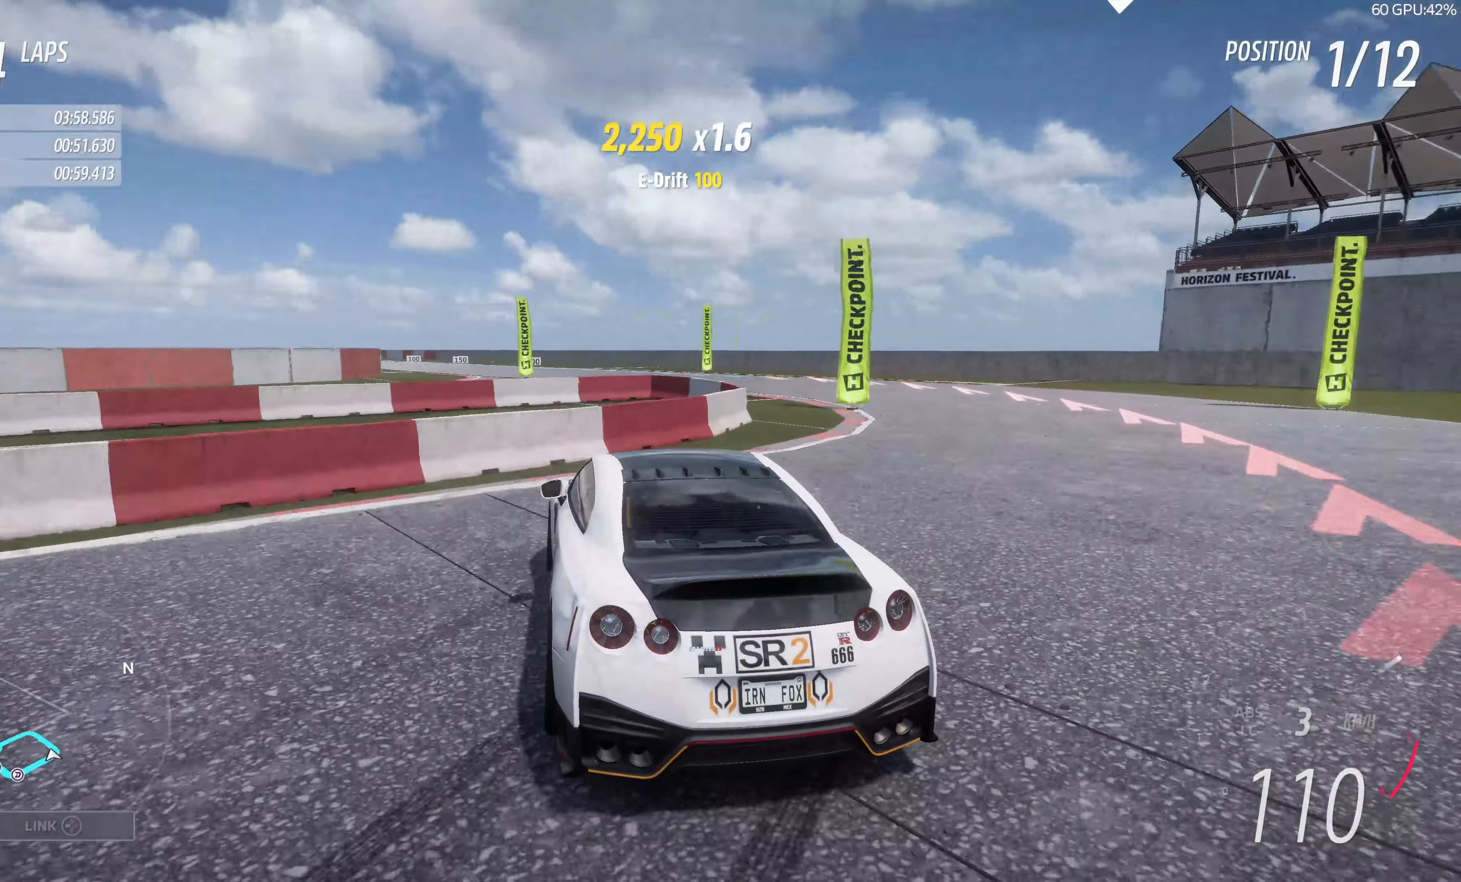
Gameplay with a controller (PlayStation layout); each line is a JSON object with the inputs held at the frame after it. "events" lists button and stick changes between this image and that frame as [ms after this image, input, new state], when the widget could be followed in between.
{"buttons": ["R2"], "left_stick": "center", "right_stick": "center", "events": [[67, "left_stick", "center"], [133, "R2", "up"], [417, "R2", "down"]]}
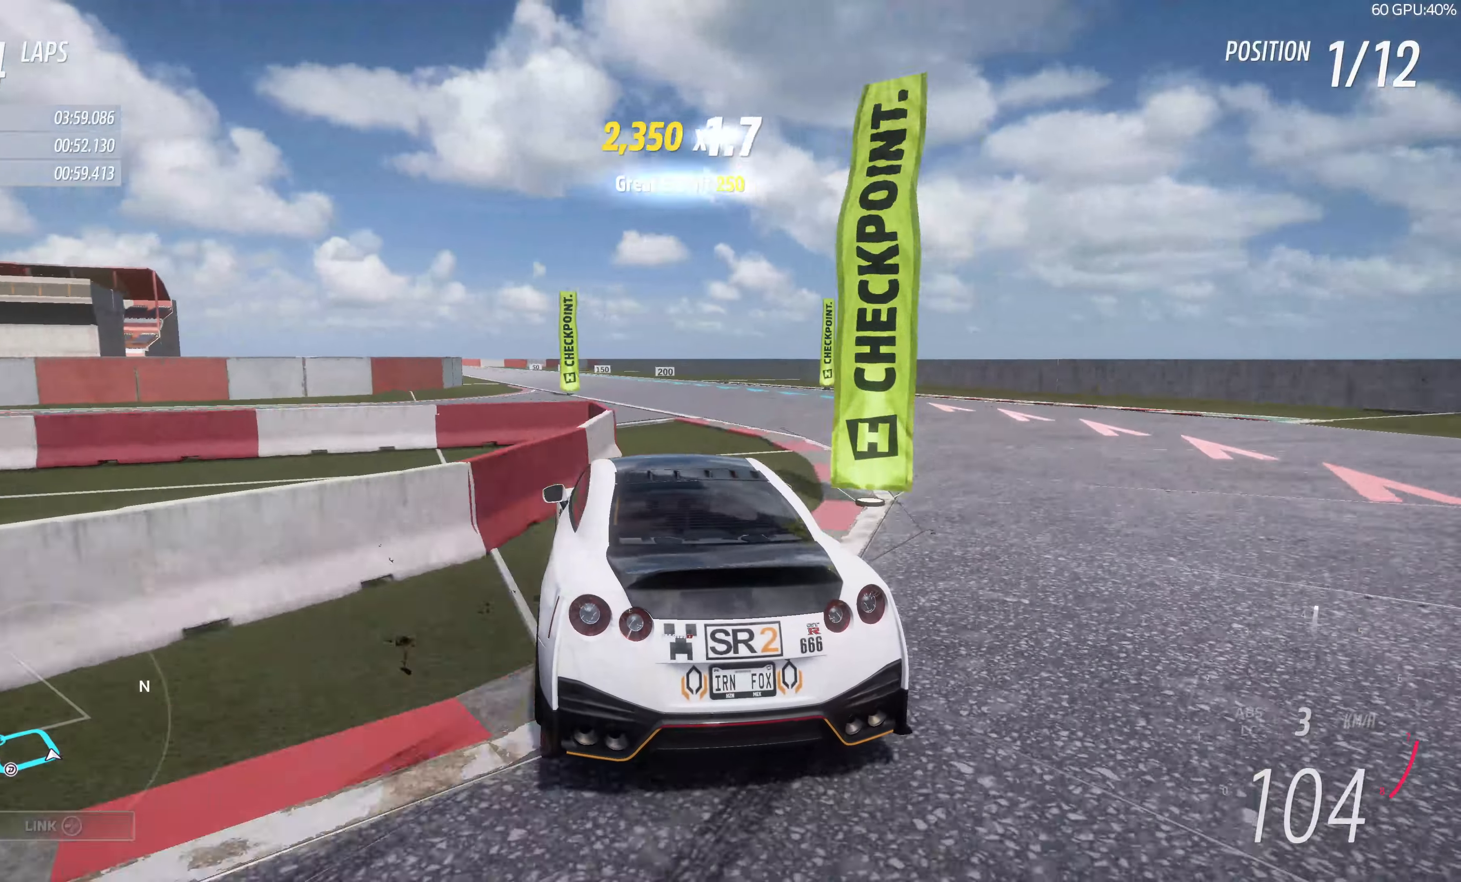
{"buttons": ["R2"], "left_stick": "center", "right_stick": "center", "events": [[317, "left_stick", "right"], [467, "left_stick", "center"]]}
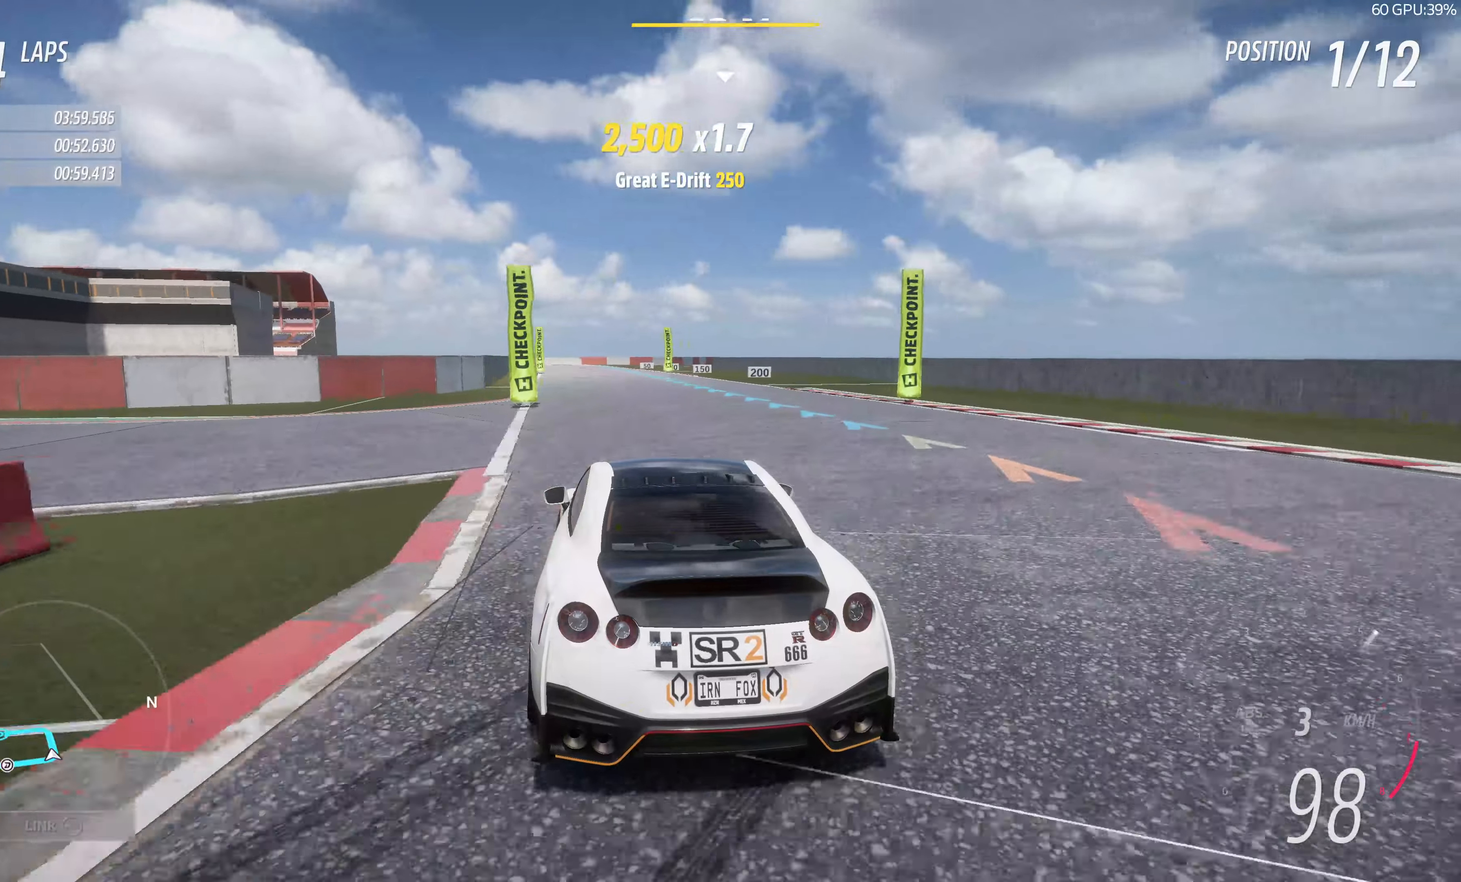
{"buttons": ["R2"], "left_stick": "center", "right_stick": "center", "events": []}
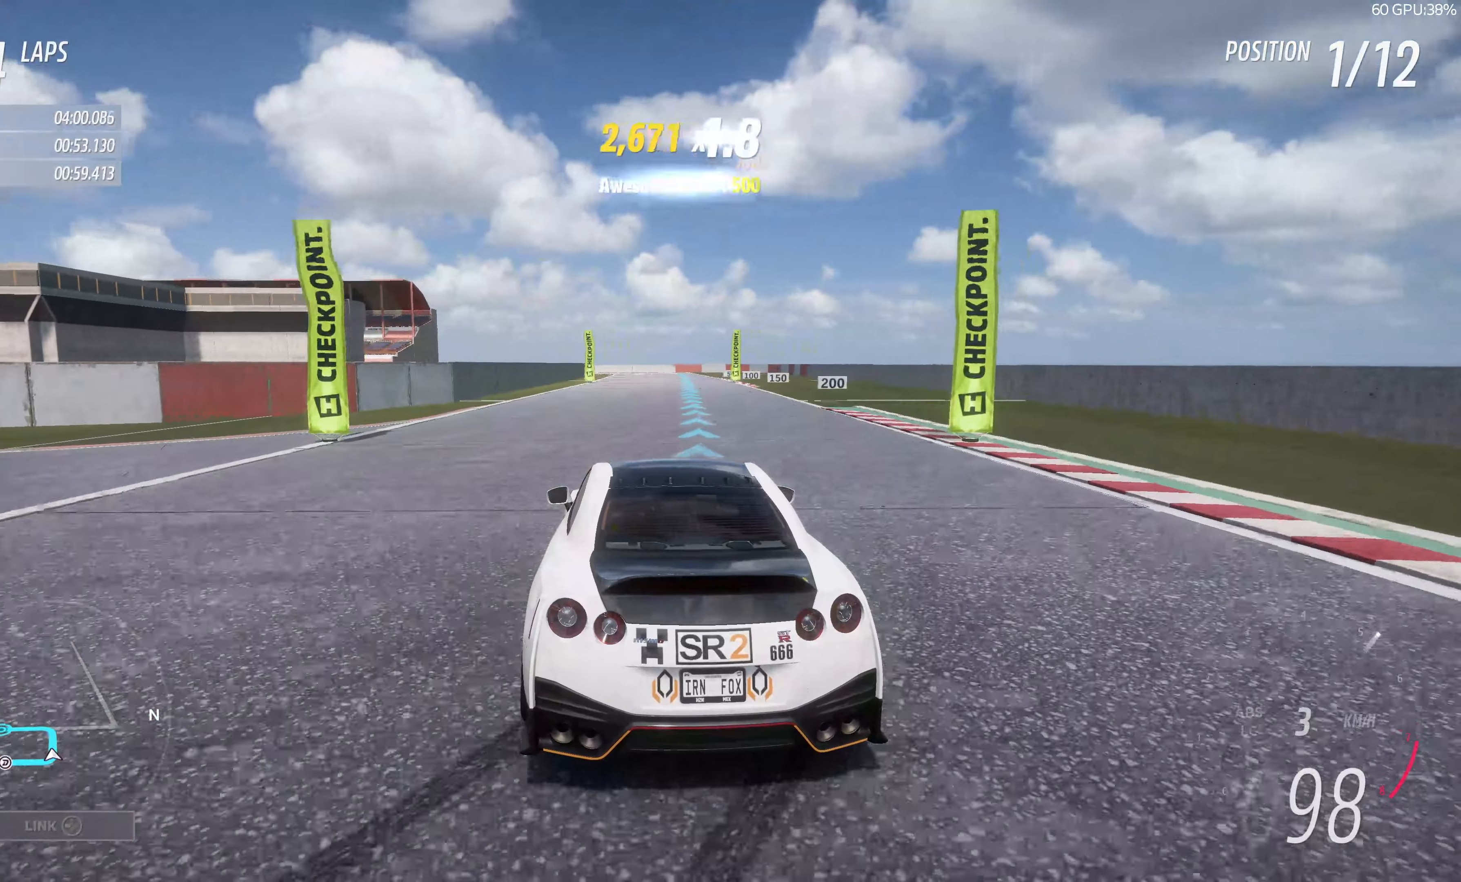
{"buttons": ["R2"], "left_stick": "right", "right_stick": "center", "events": [[250, "left_stick", "right"]]}
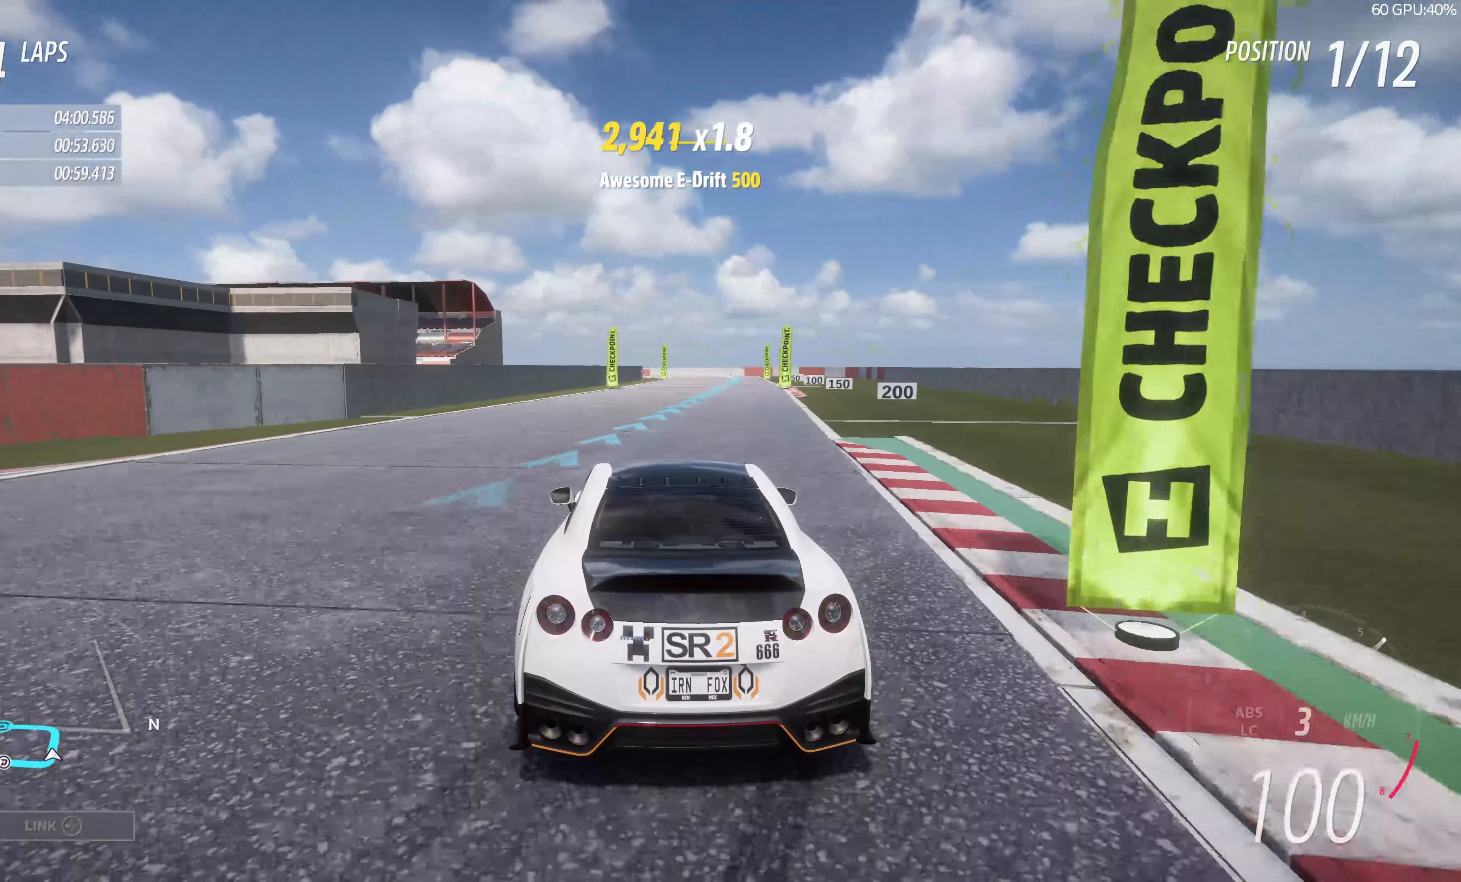
{"buttons": ["R2"], "left_stick": "center", "right_stick": "center", "events": [[17, "left_stick", "center"]]}
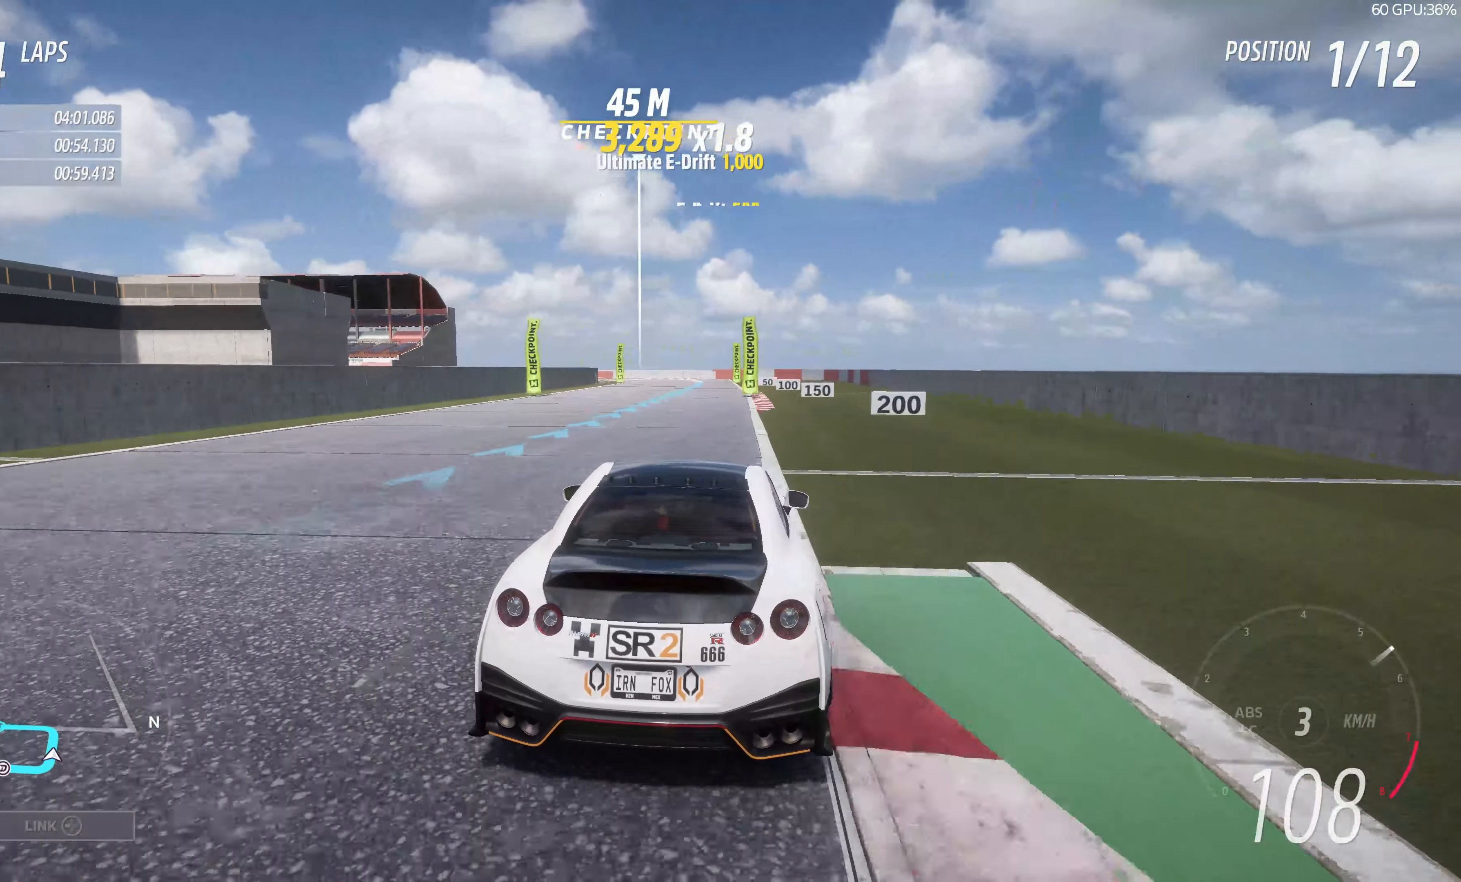
{"buttons": ["R2"], "left_stick": "center", "right_stick": "center", "events": []}
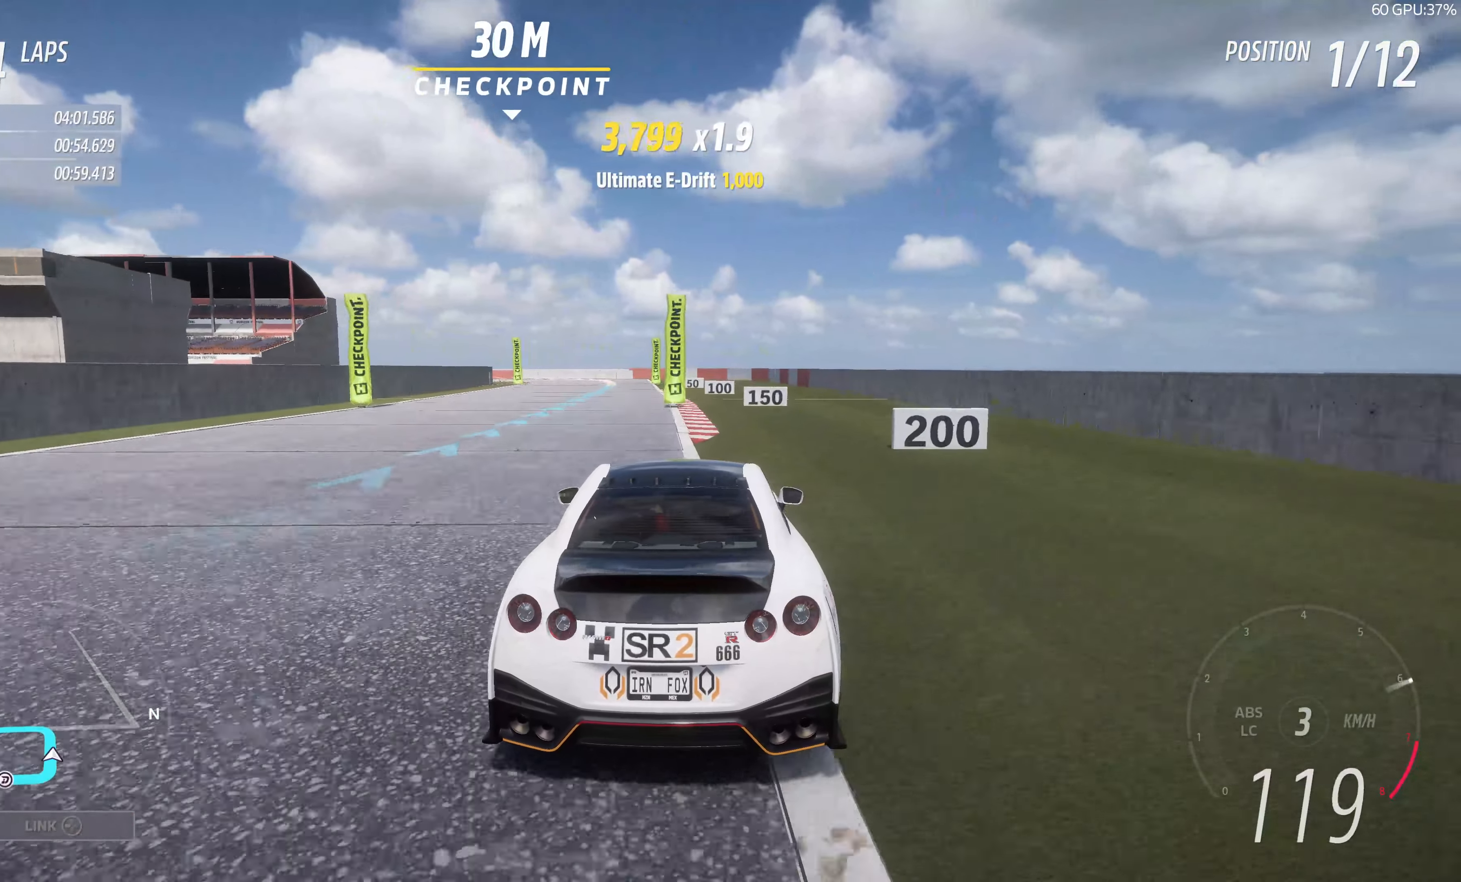
{"buttons": ["R2"], "left_stick": "left", "right_stick": "center", "events": [[267, "left_stick", "left"]]}
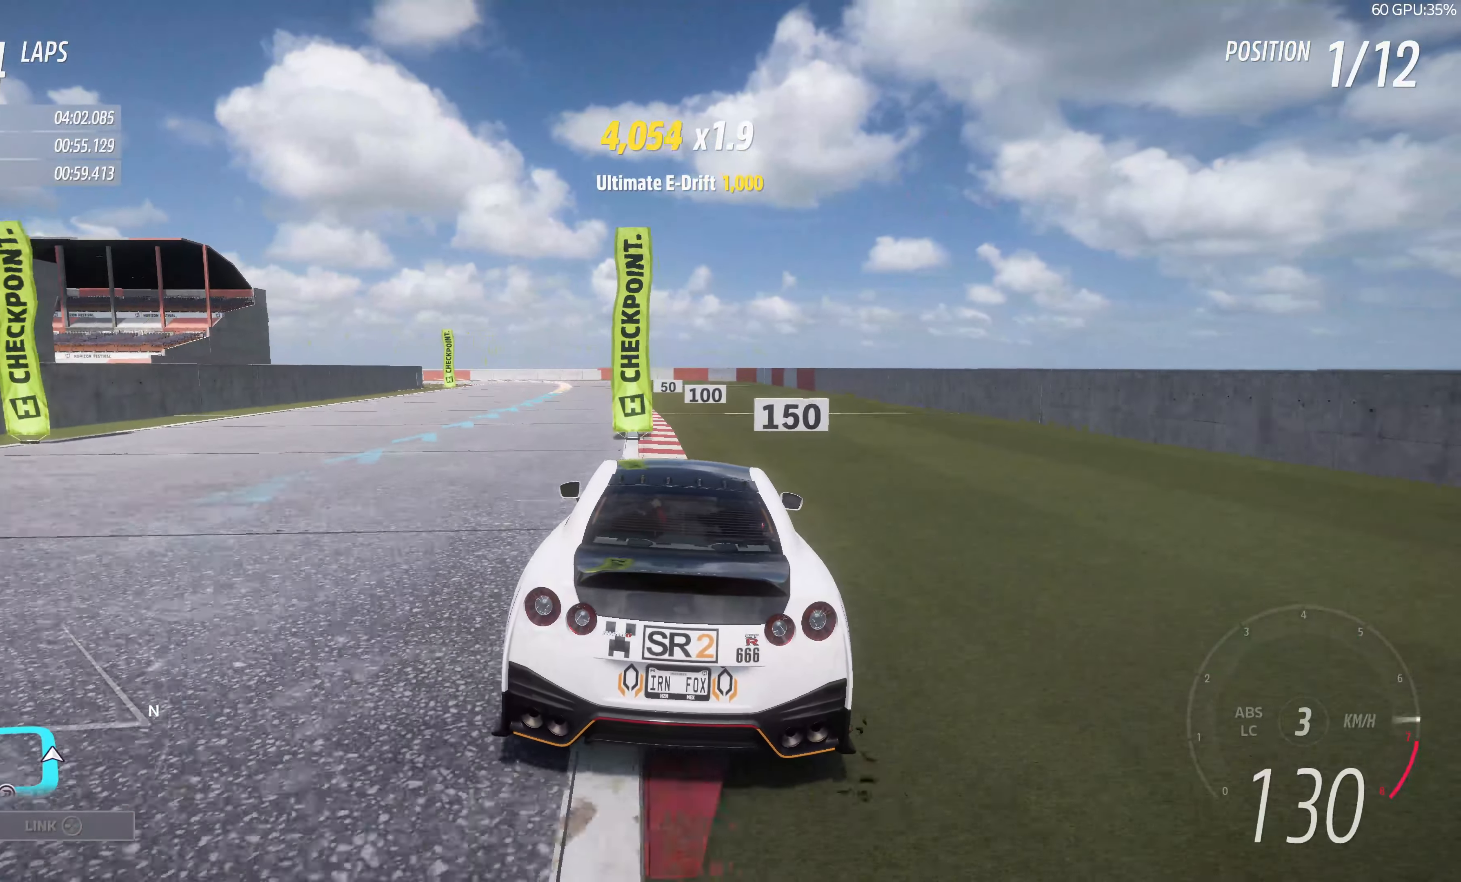
{"buttons": ["R2"], "left_stick": "left", "right_stick": "center", "events": []}
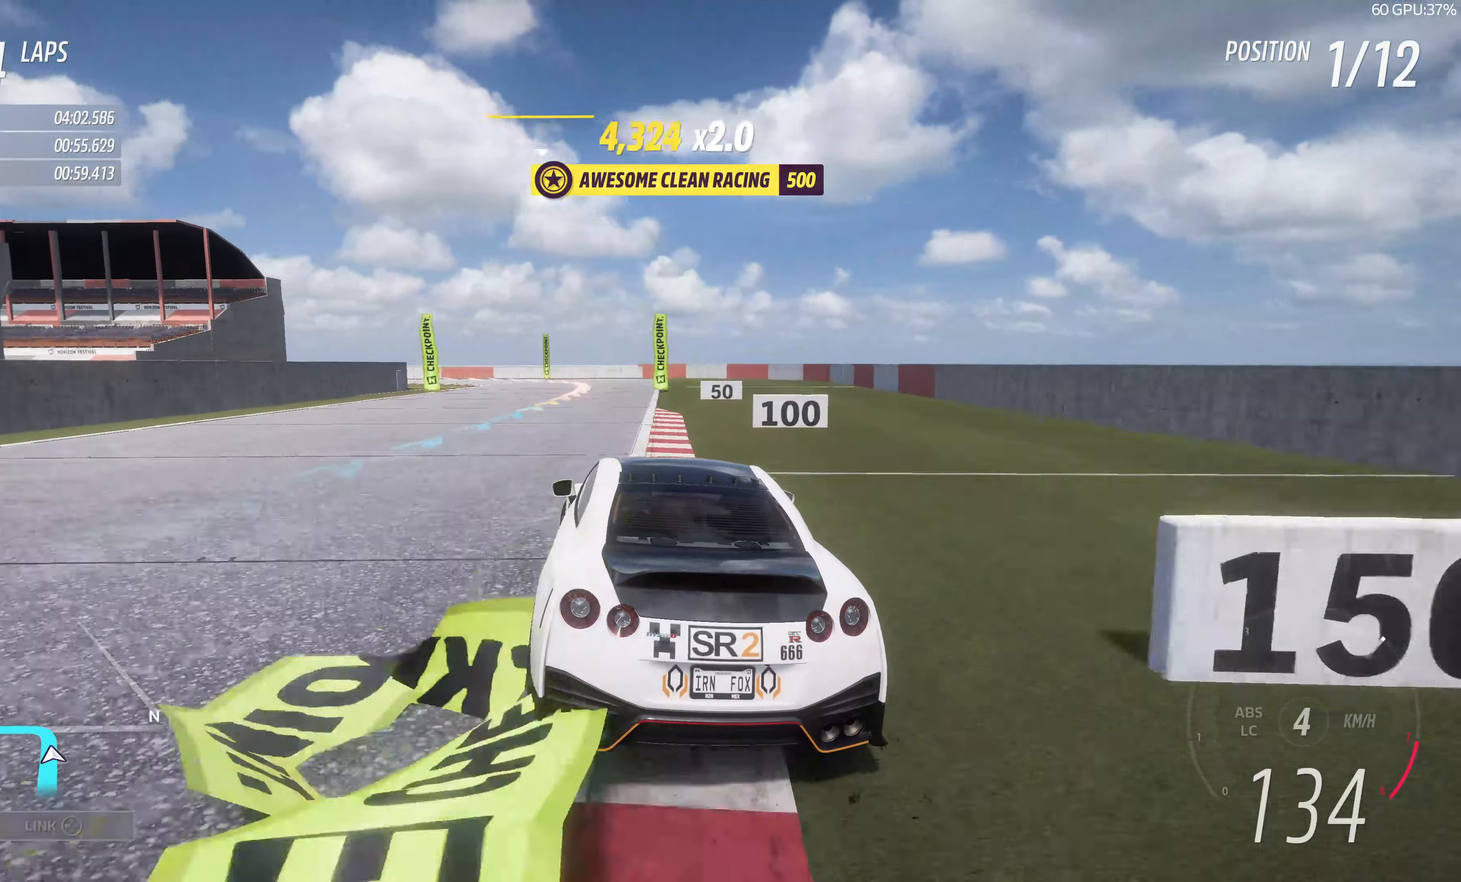
{"buttons": ["R2"], "left_stick": "center", "right_stick": "center", "events": [[50, "CROSS", "down"], [67, "left_stick", "up-left"], [200, "left_stick", "up-right"], [400, "left_stick", "center"], [450, "CROSS", "up"]]}
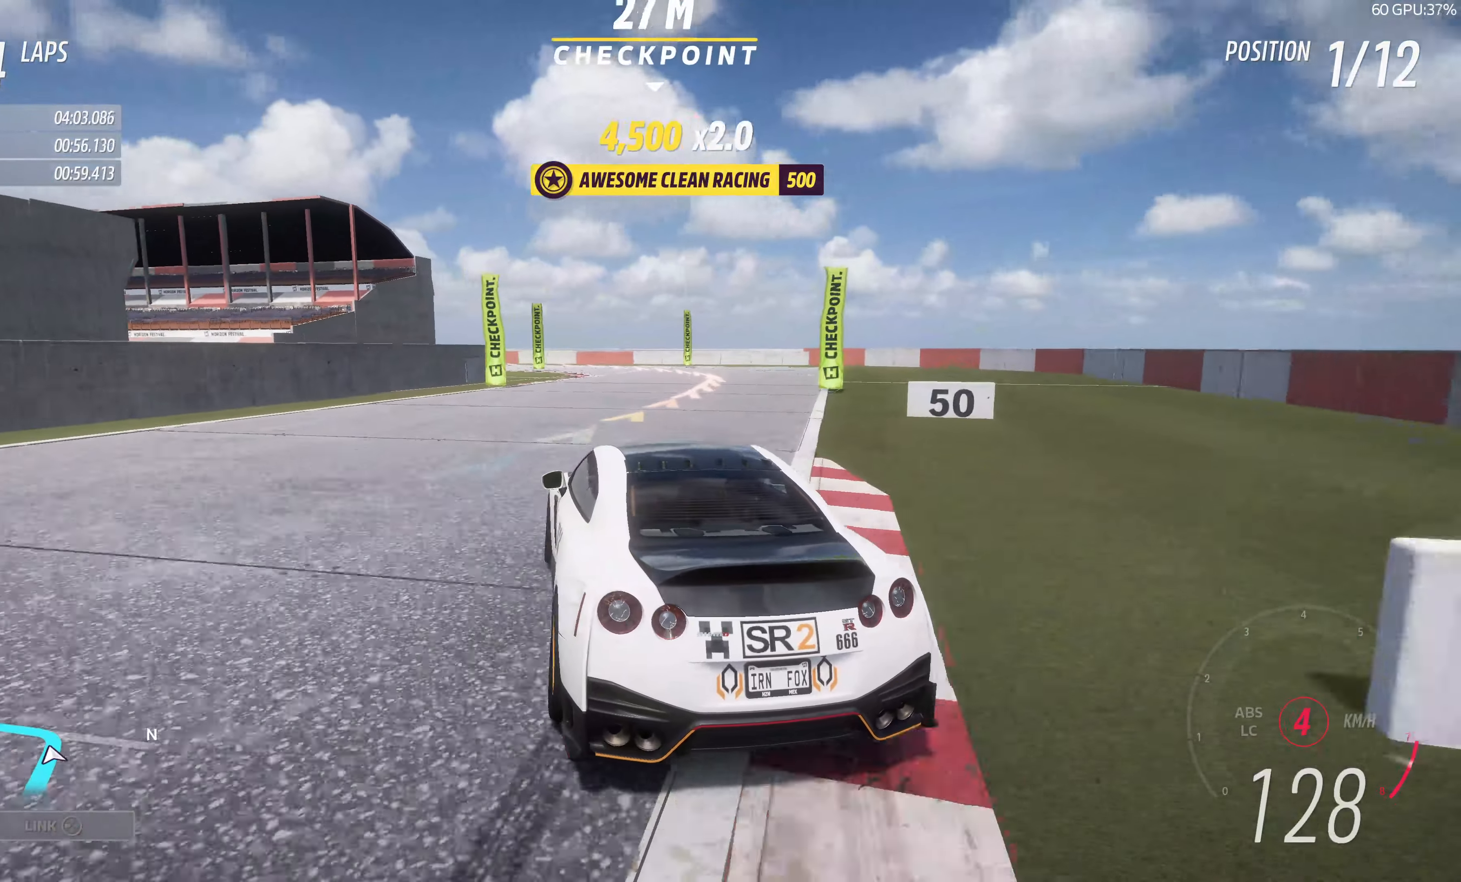
{"buttons": [], "left_stick": "center", "right_stick": "center", "events": [[17, "R2", "up"], [150, "R2", "down"], [466, "R2", "up"]]}
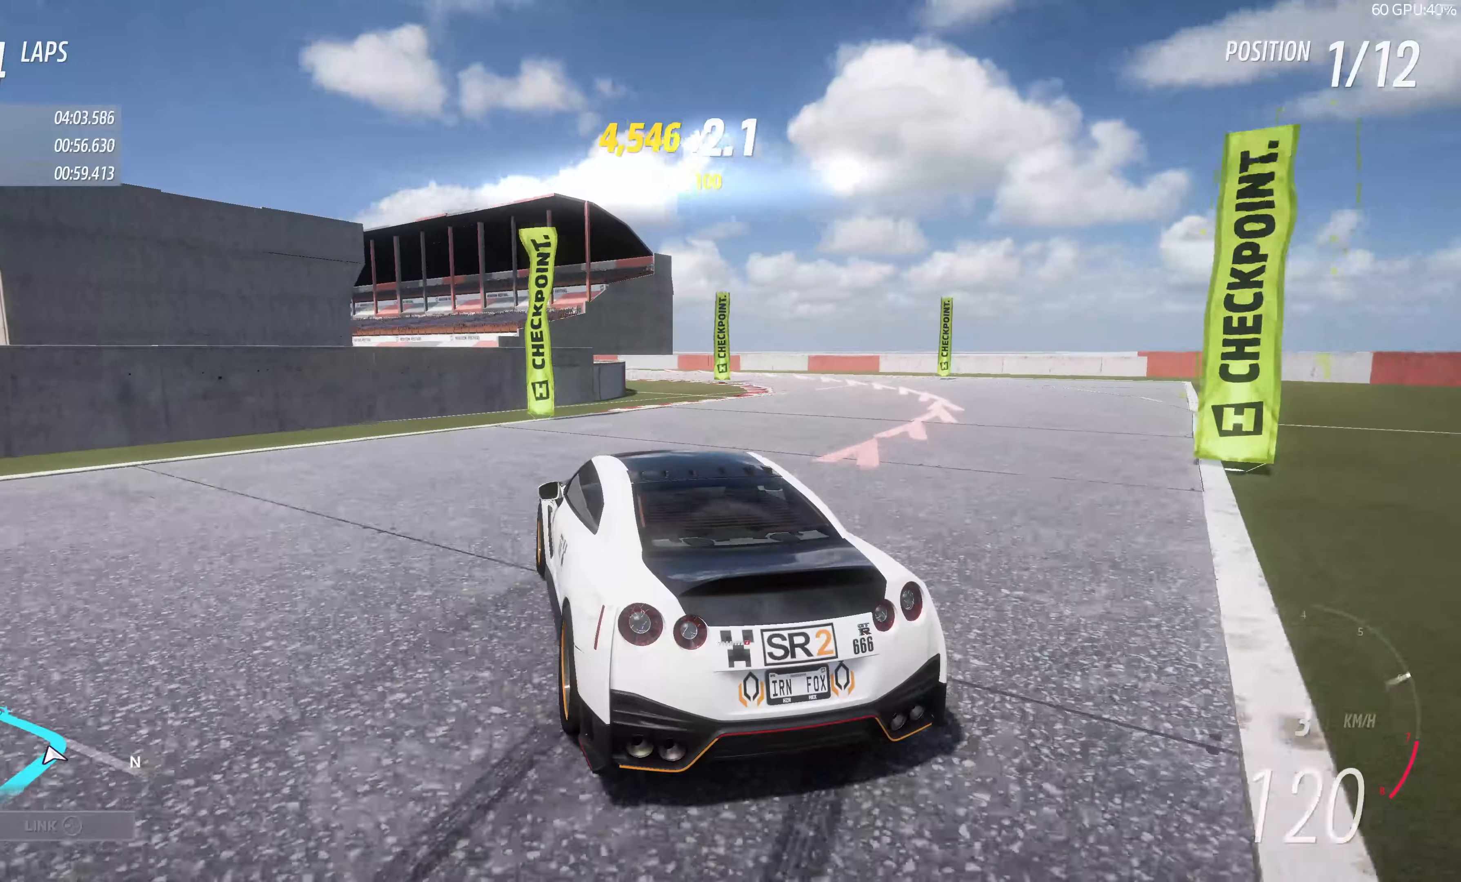
{"buttons": ["R2"], "left_stick": "center", "right_stick": "center", "events": [[483, "R2", "down"]]}
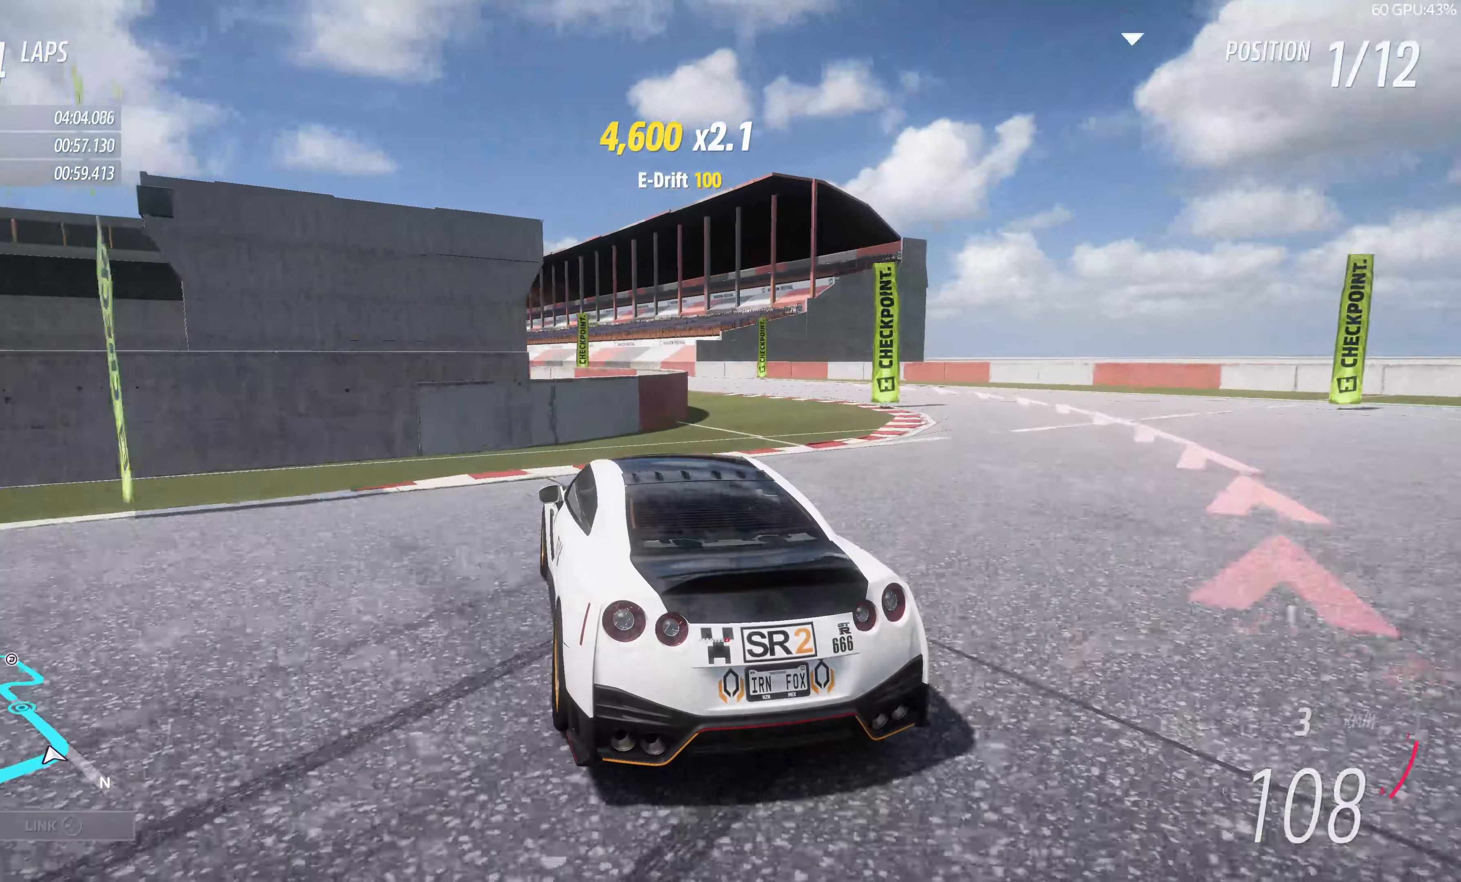
{"buttons": ["R2"], "left_stick": "center", "right_stick": "center", "events": [[33, "left_stick", "right"], [333, "left_stick", "center"]]}
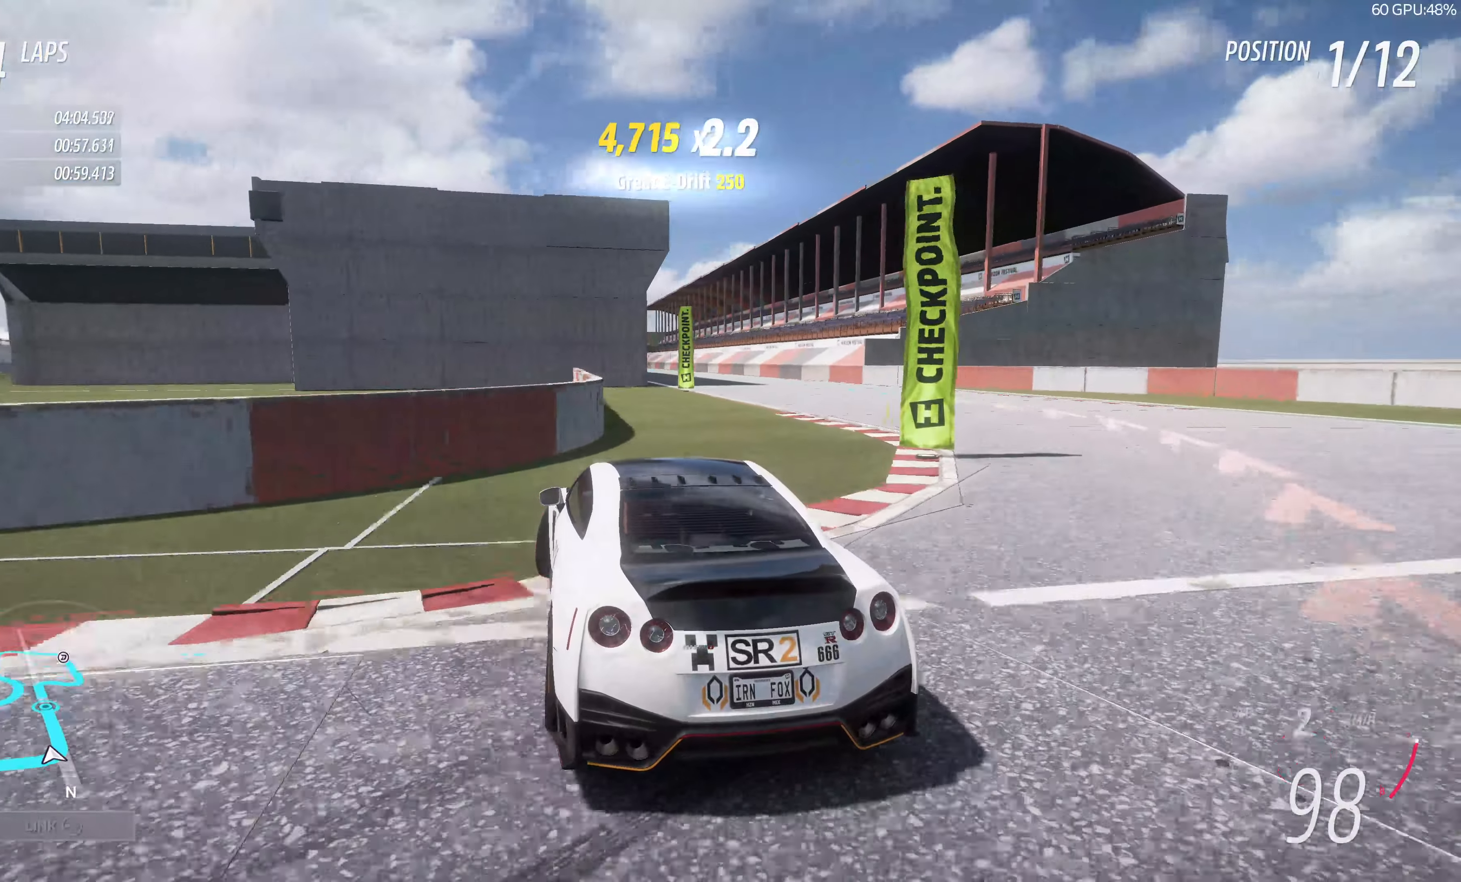
{"buttons": ["R2"], "left_stick": "center", "right_stick": "center", "events": [[266, "R2", "up"], [366, "R2", "down"]]}
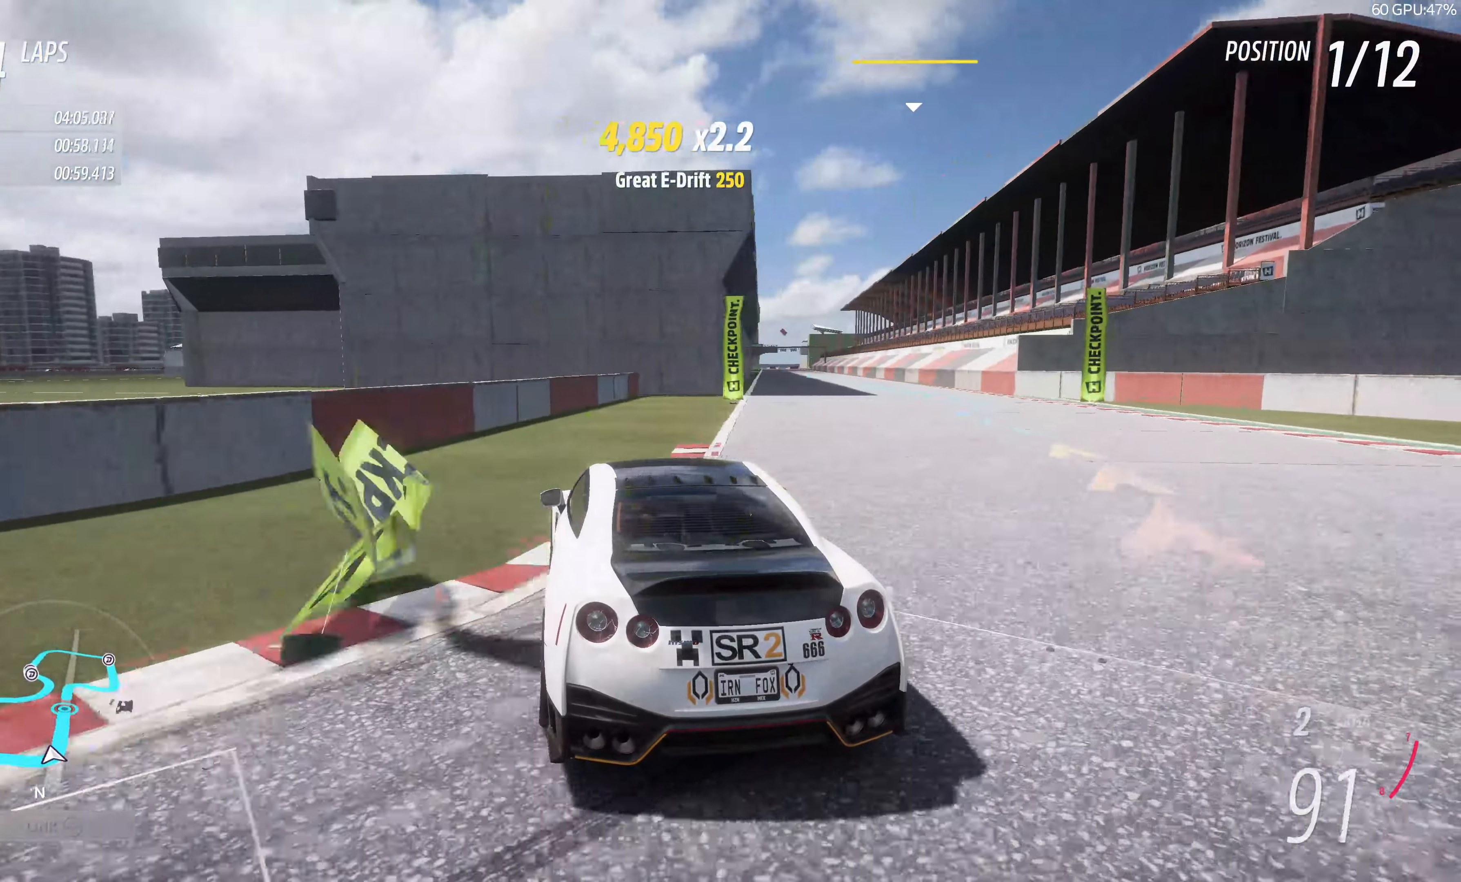
{"buttons": ["R2"], "left_stick": "right", "right_stick": "center", "events": [[100, "left_stick", "right"]]}
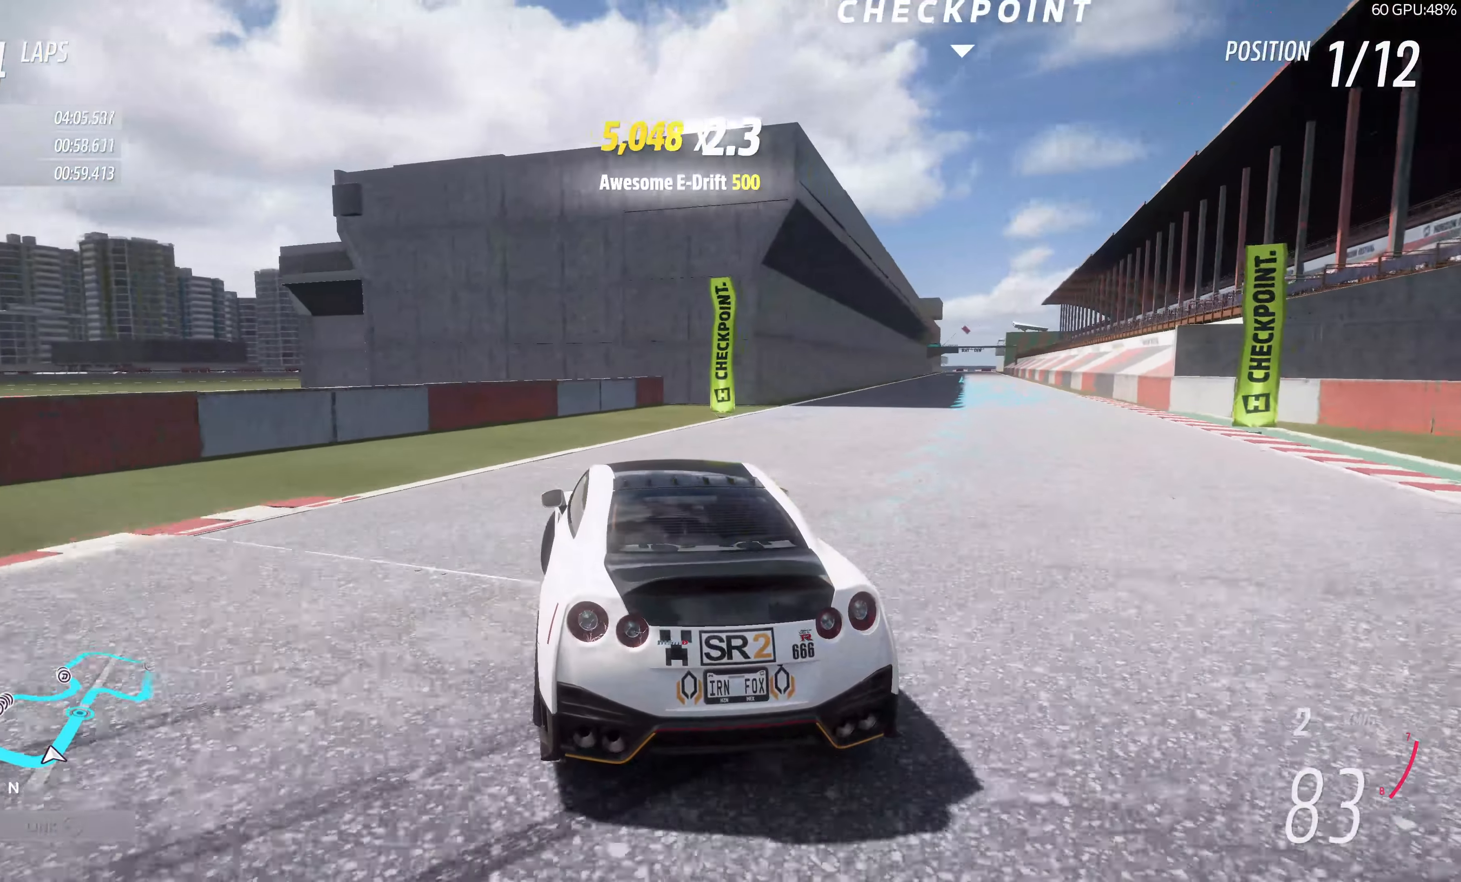
{"buttons": ["R2"], "left_stick": "right", "right_stick": "center", "events": []}
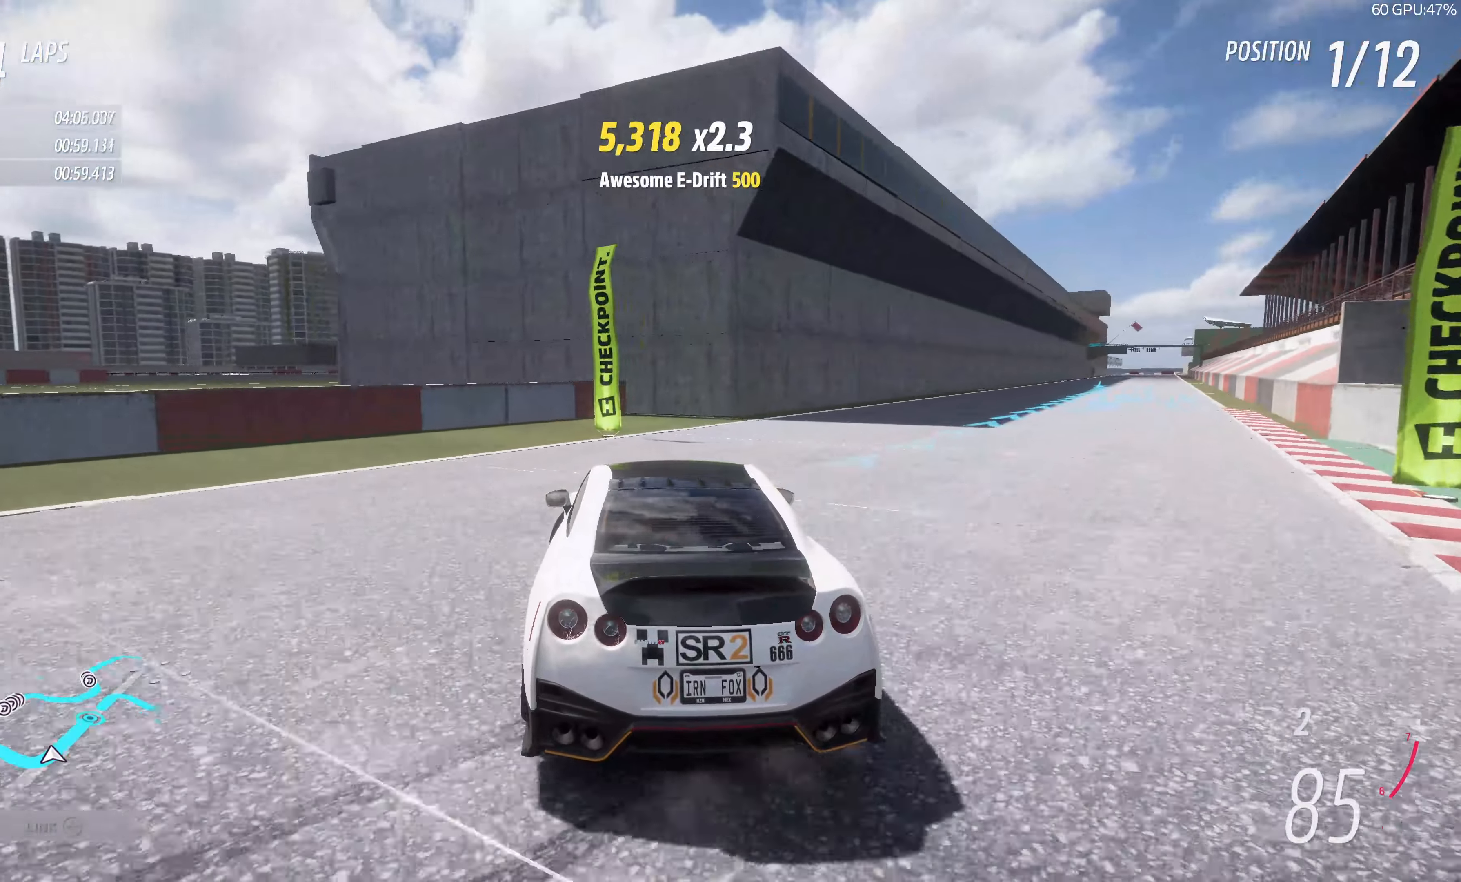
{"buttons": ["R2"], "left_stick": "right", "right_stick": "center", "events": []}
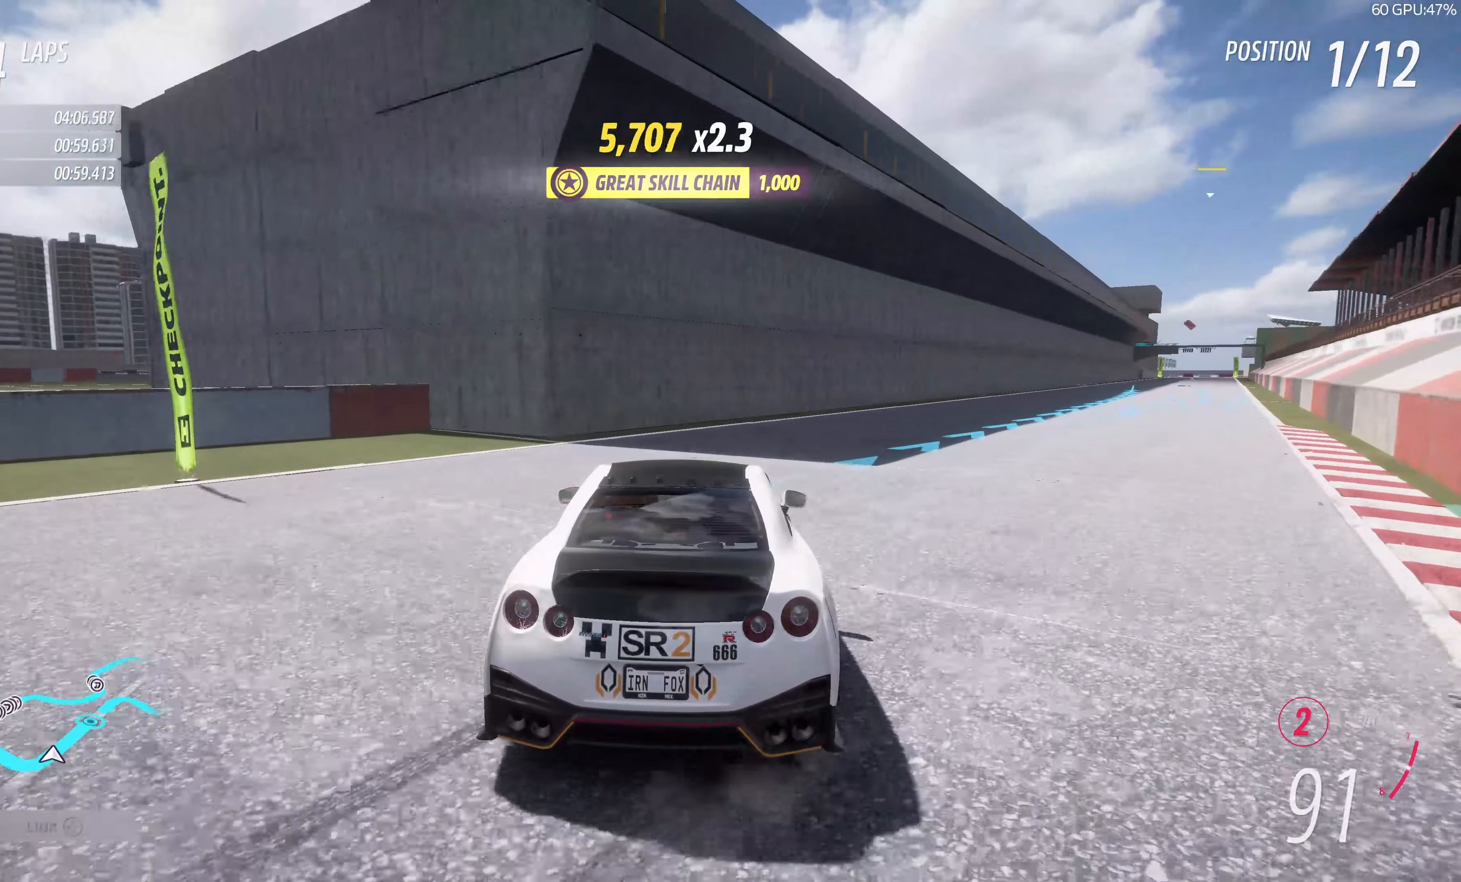
{"buttons": ["R2"], "left_stick": "center", "right_stick": "center", "events": [[16, "left_stick", "center"]]}
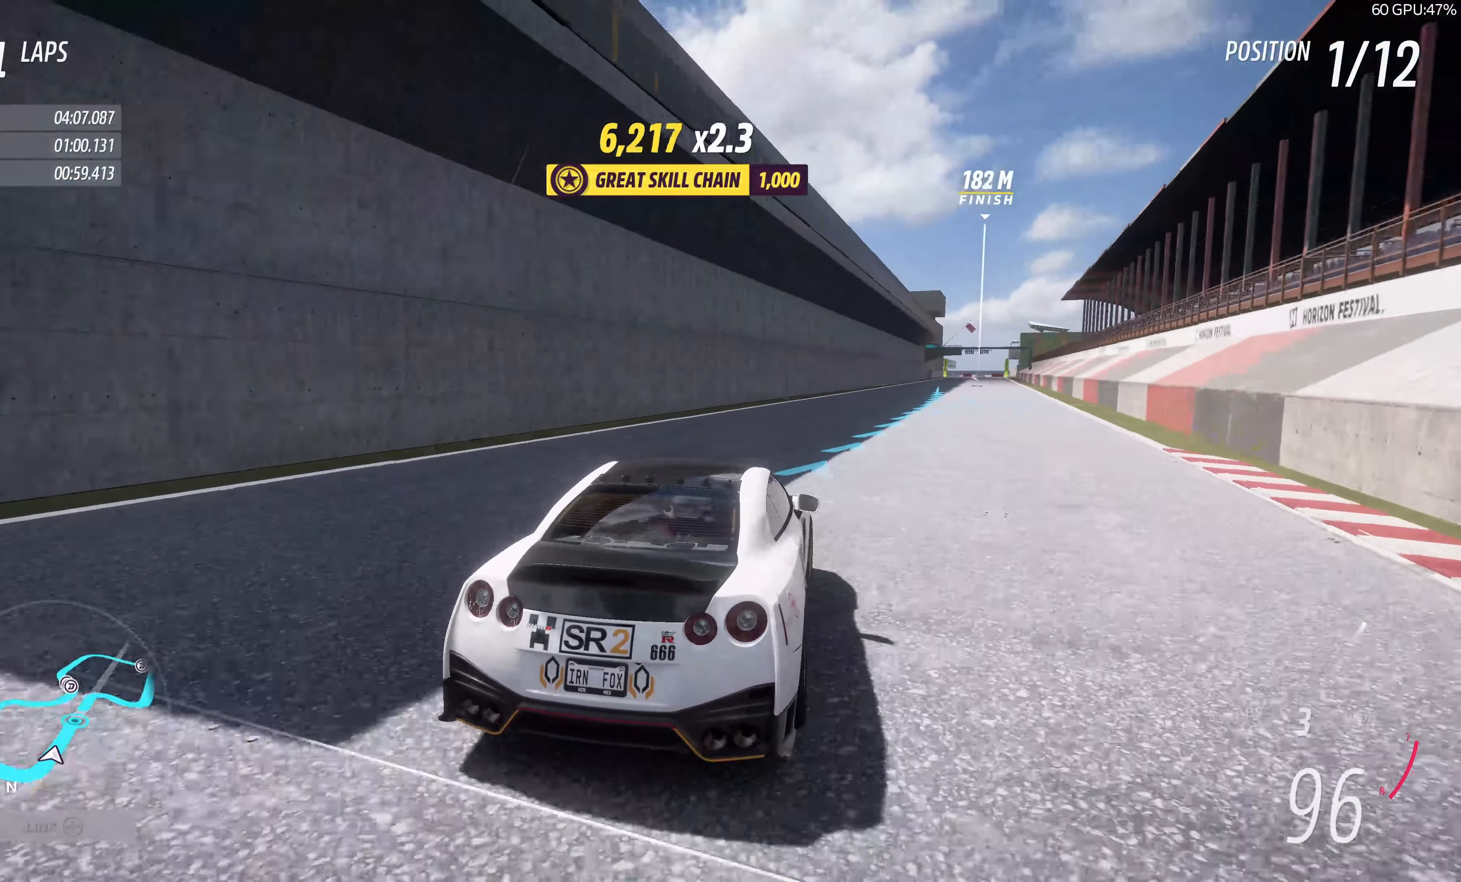
{"buttons": ["R2"], "left_stick": "right", "right_stick": "center", "events": [[483, "left_stick", "right"]]}
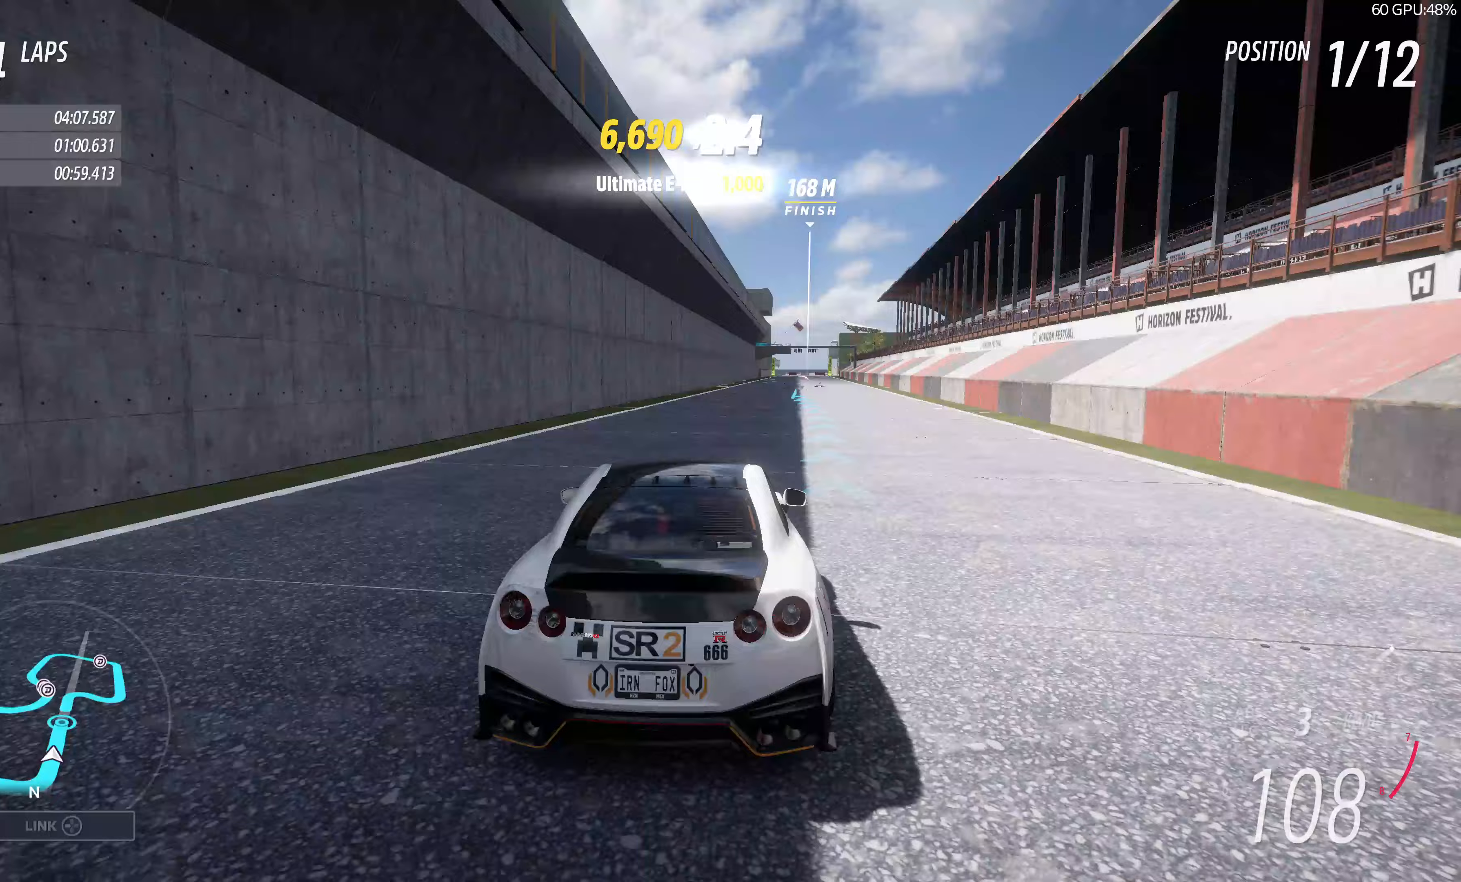
{"buttons": ["R2"], "left_stick": "right", "right_stick": "down", "events": [[17, "right_stick", "down"], [200, "left_stick", "center"], [467, "left_stick", "right"]]}
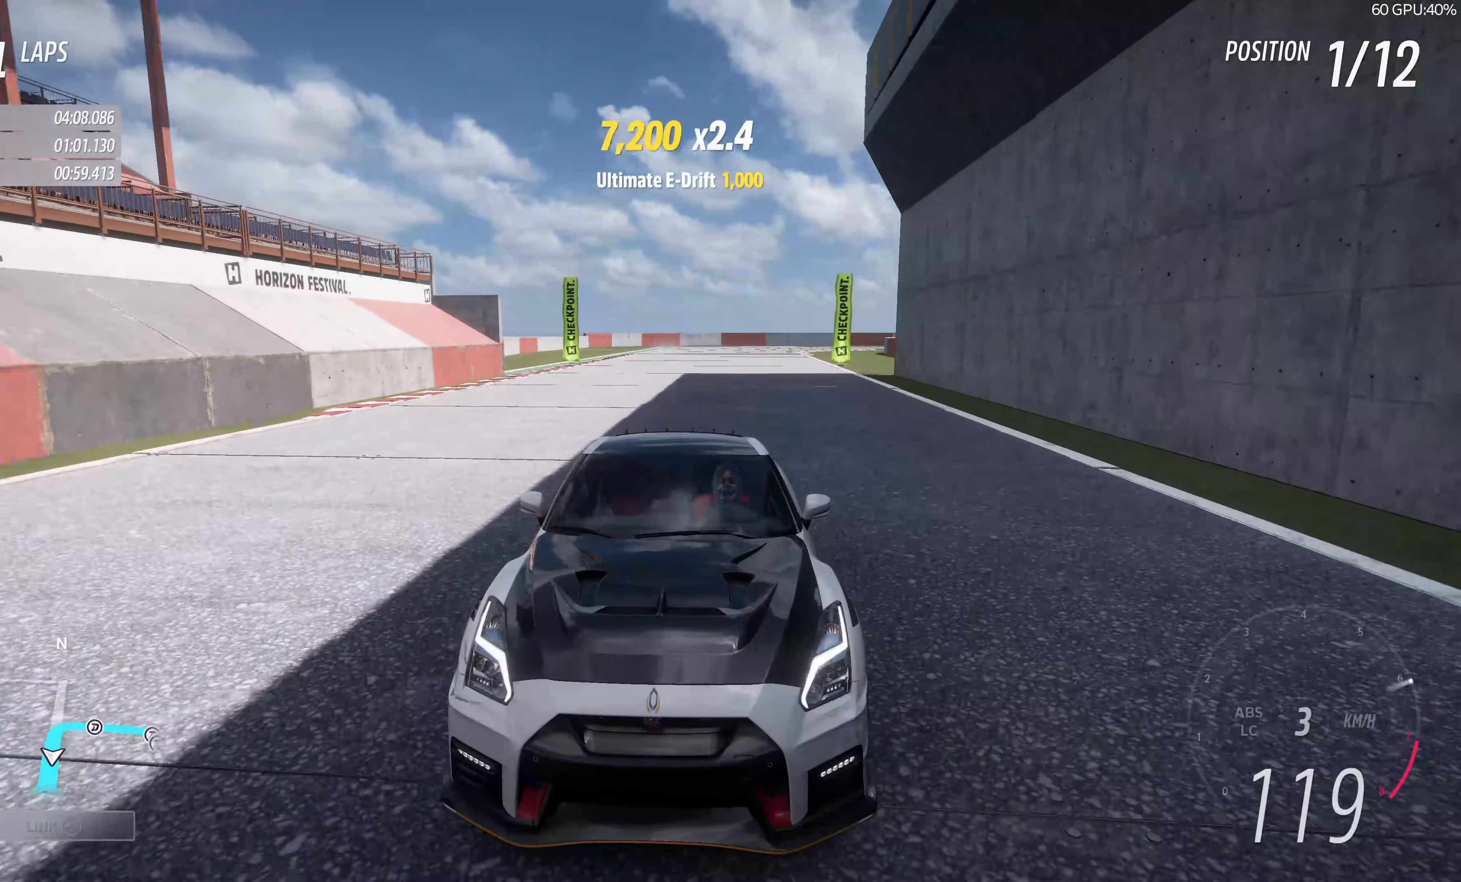
{"buttons": ["R2"], "left_stick": "center", "right_stick": "center", "events": [[100, "right_stick", "center"], [150, "left_stick", "center"]]}
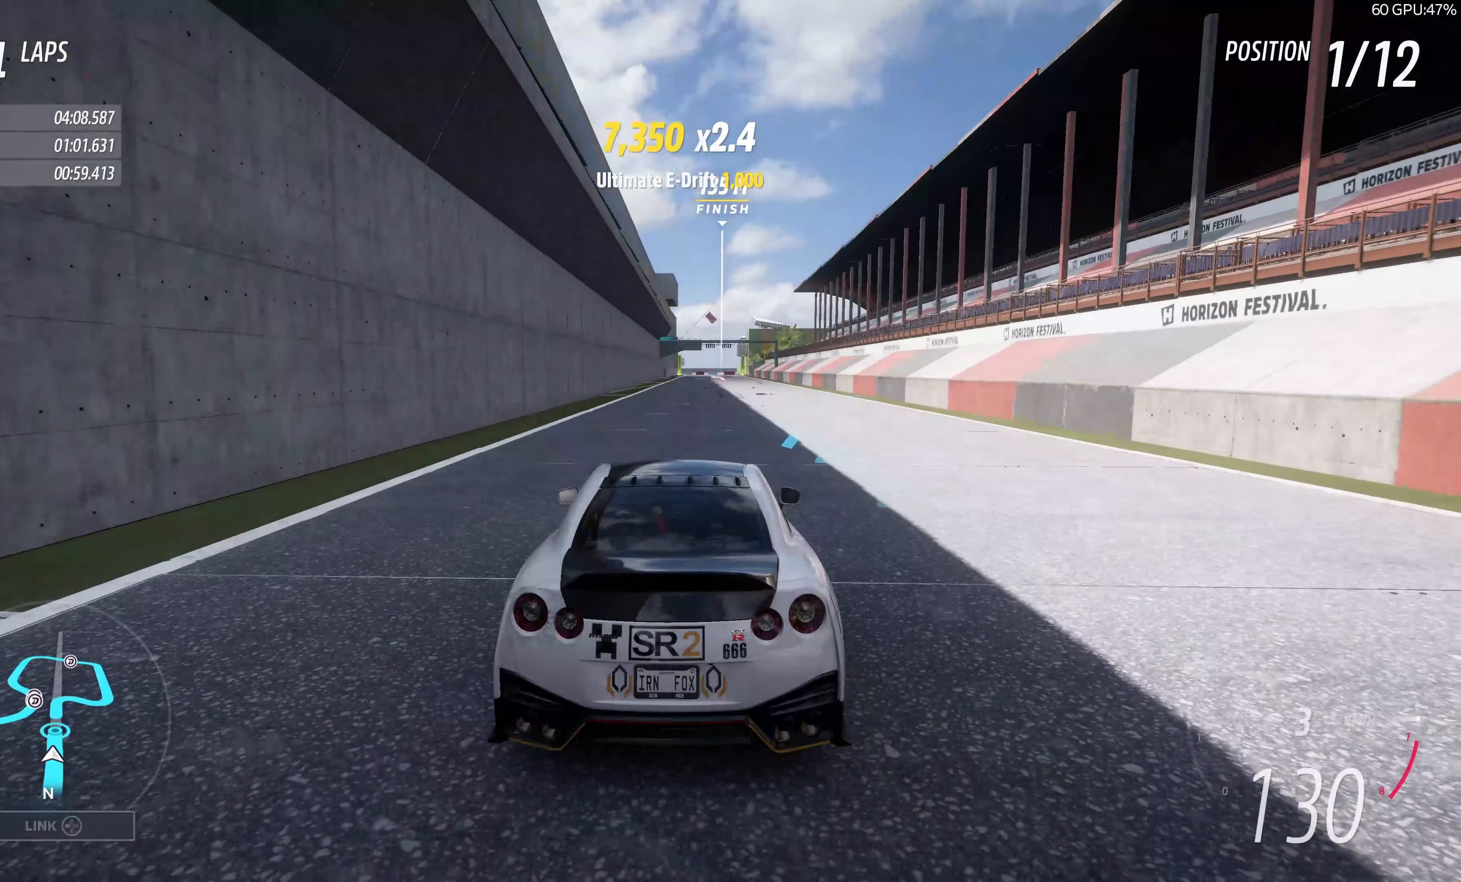
{"buttons": ["R2"], "left_stick": "center", "right_stick": "center", "events": []}
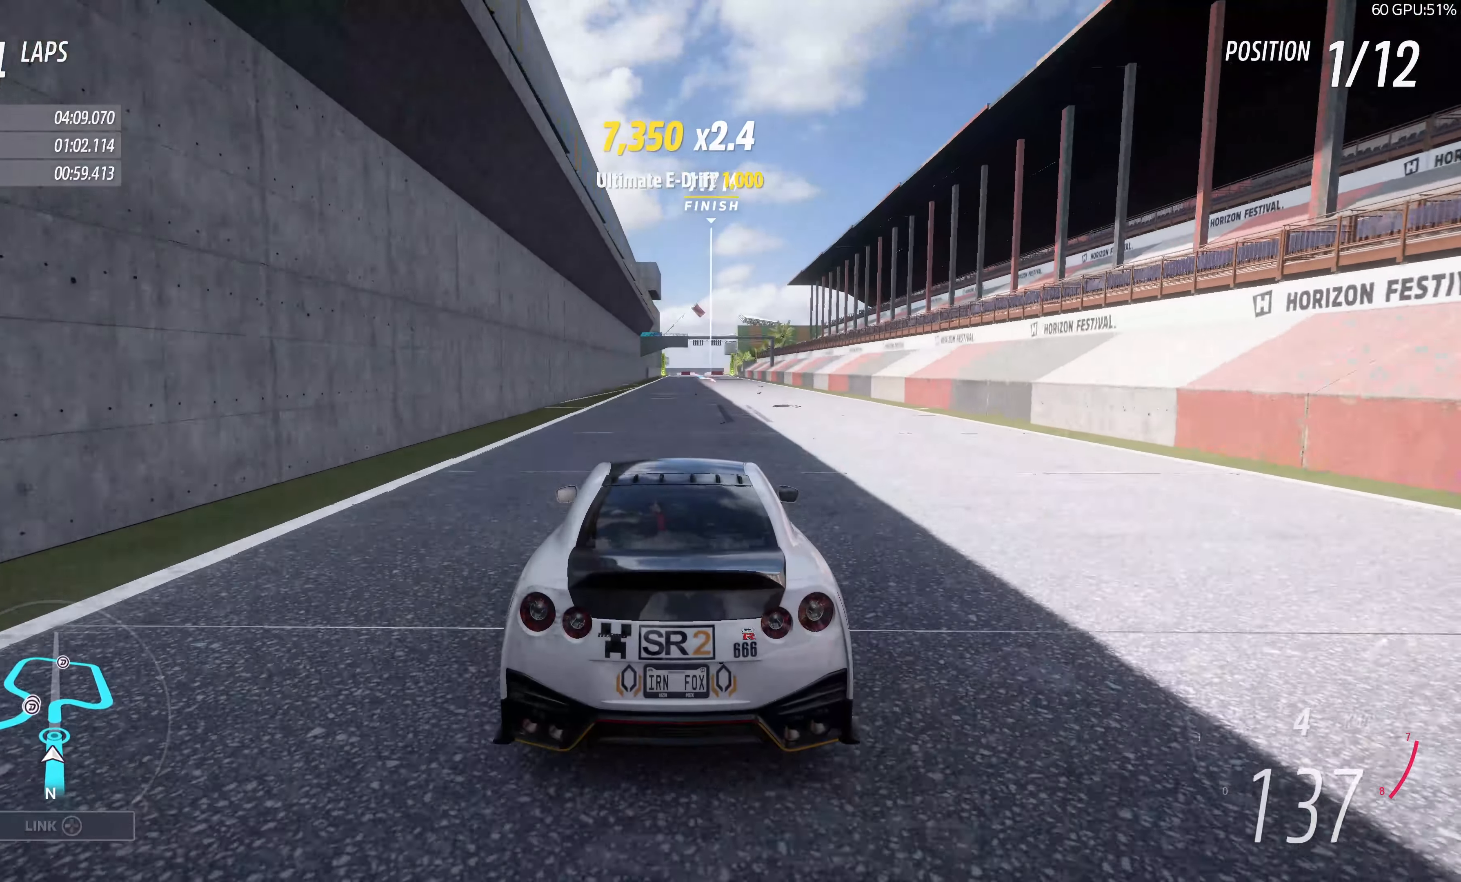
{"buttons": ["R2"], "left_stick": "center", "right_stick": "center", "events": []}
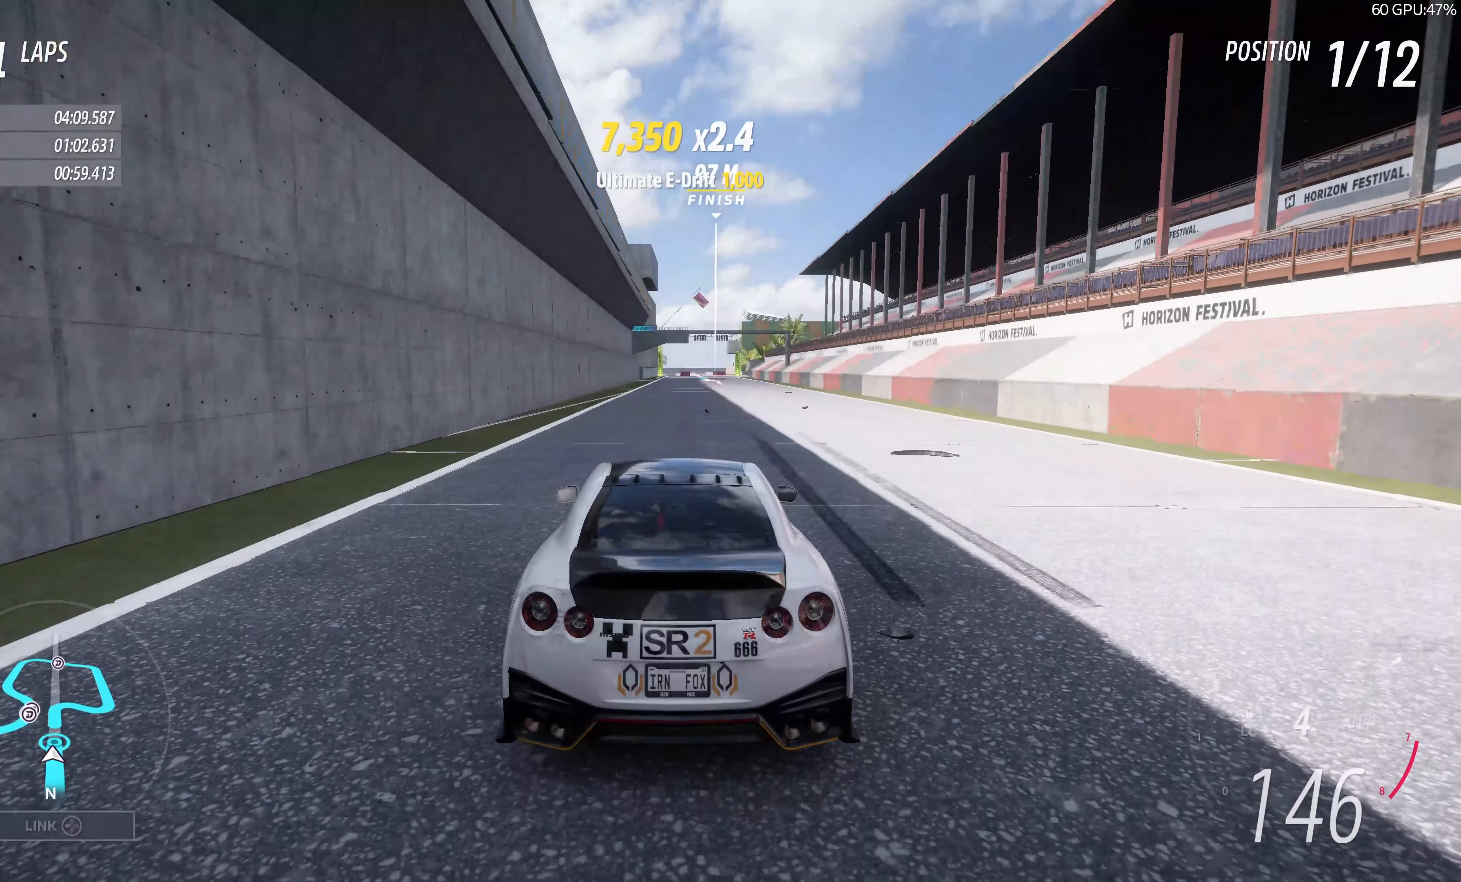
{"buttons": ["R2"], "left_stick": "center", "right_stick": "center", "events": []}
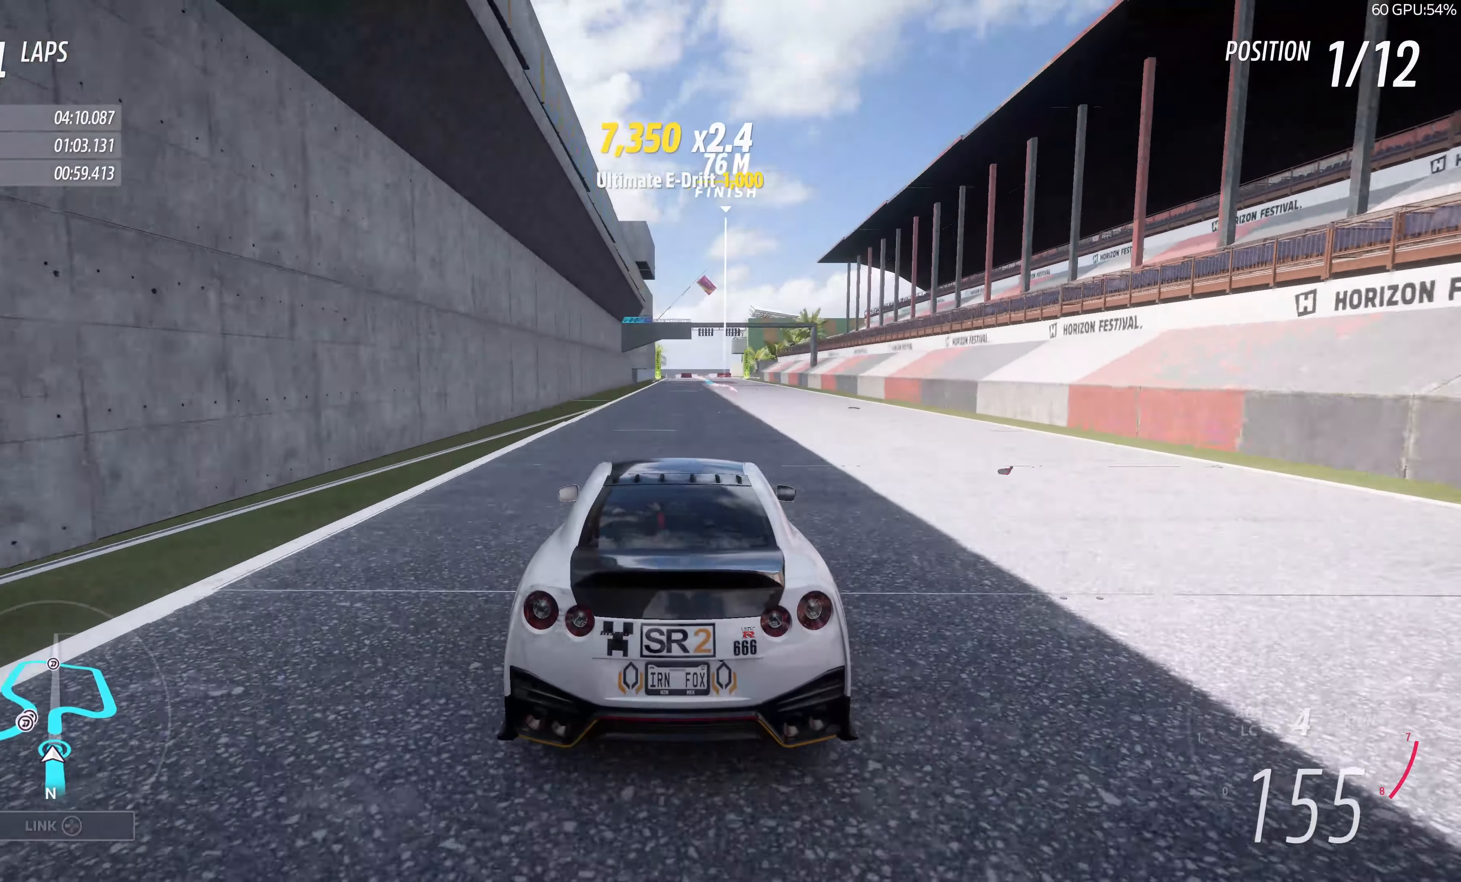
{"buttons": ["R2"], "left_stick": "center", "right_stick": "center", "events": []}
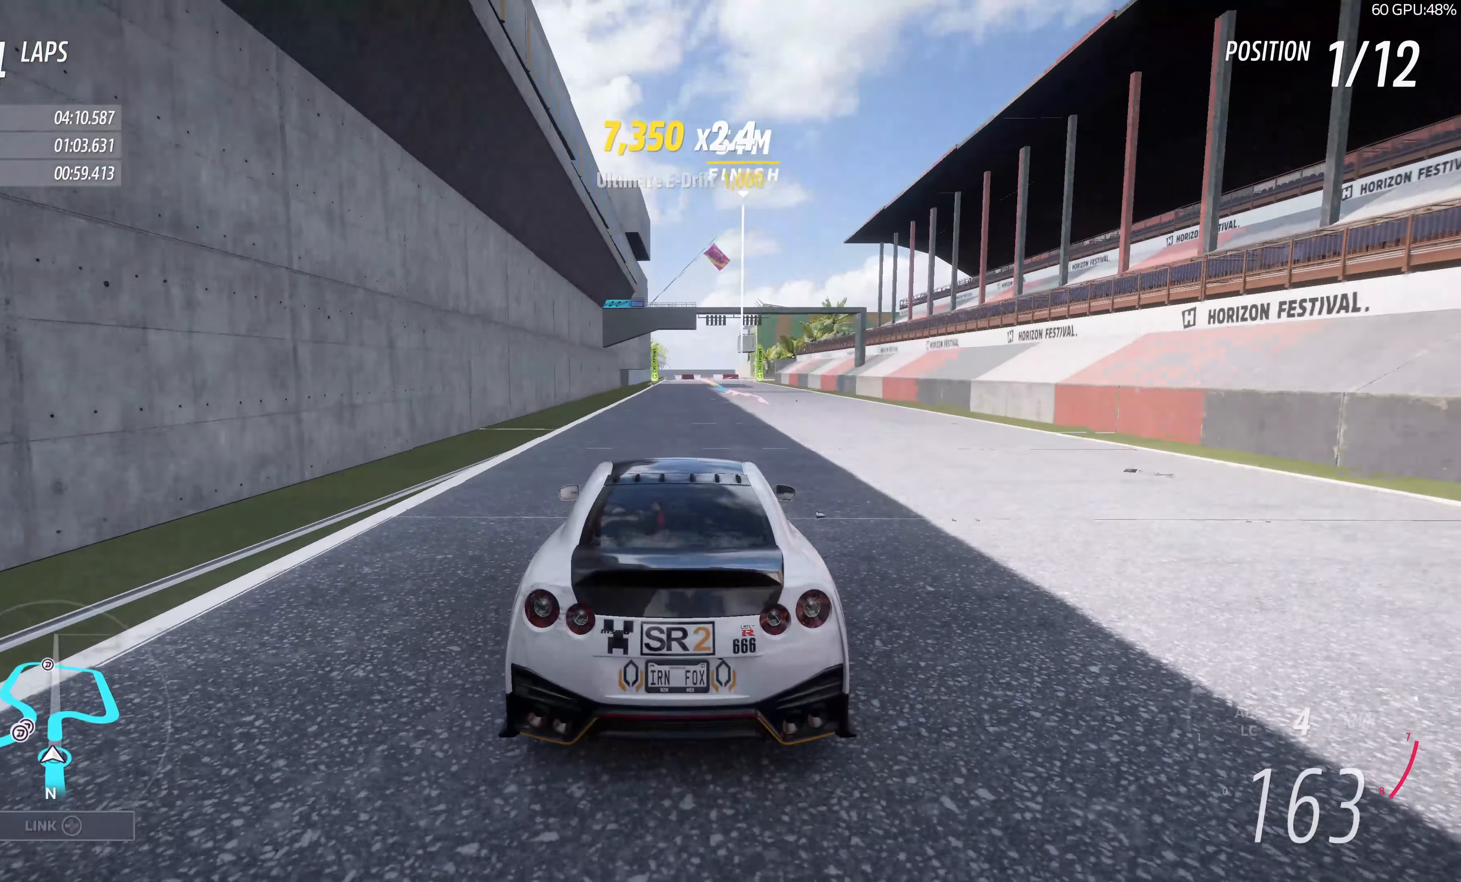
{"buttons": ["R2"], "left_stick": "center", "right_stick": "center", "events": []}
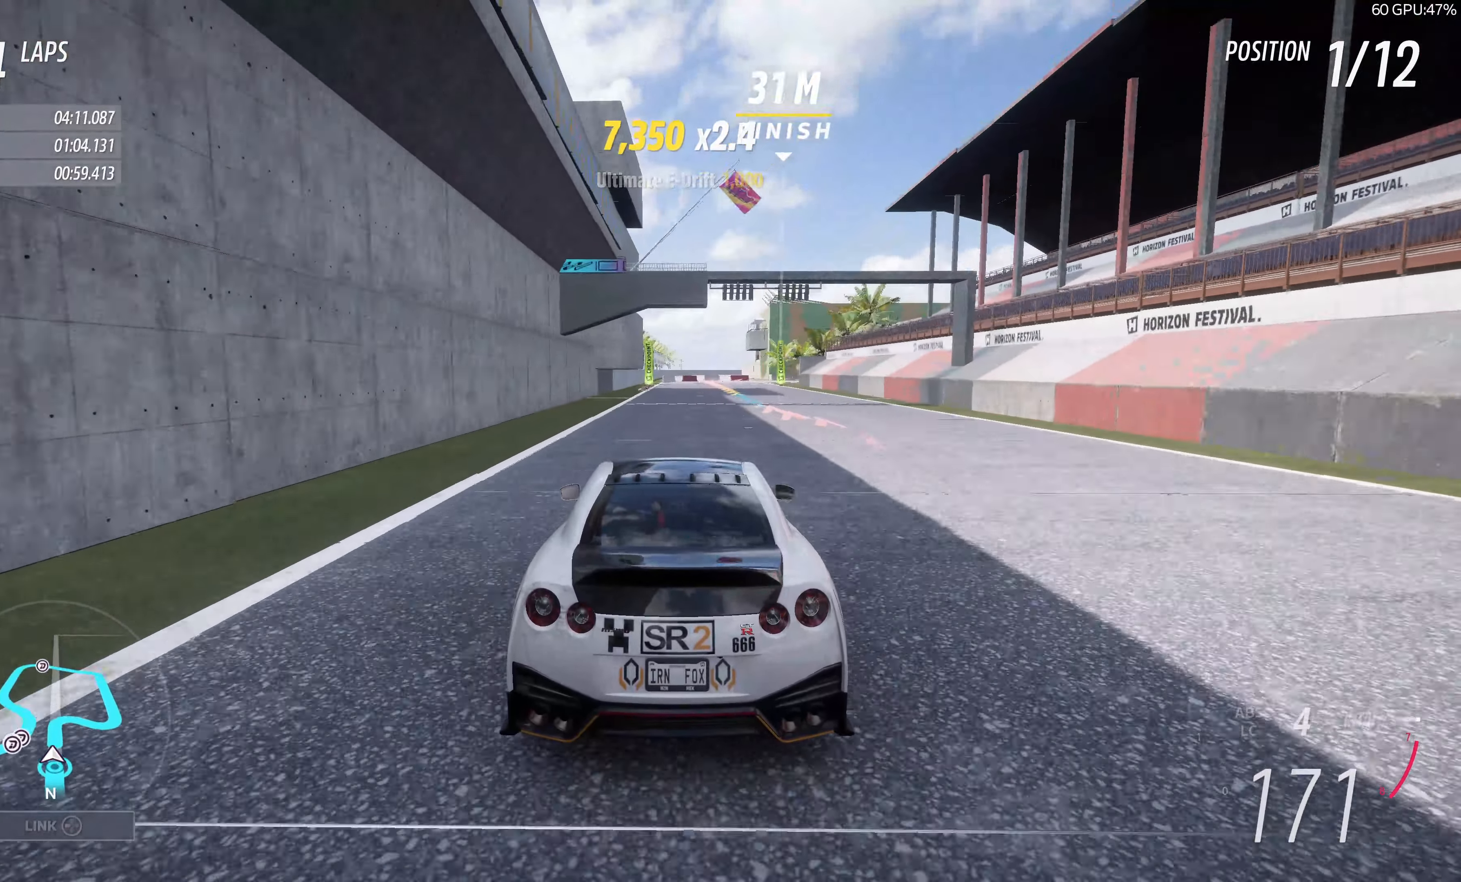
{"buttons": ["R2"], "left_stick": "center", "right_stick": "center", "events": []}
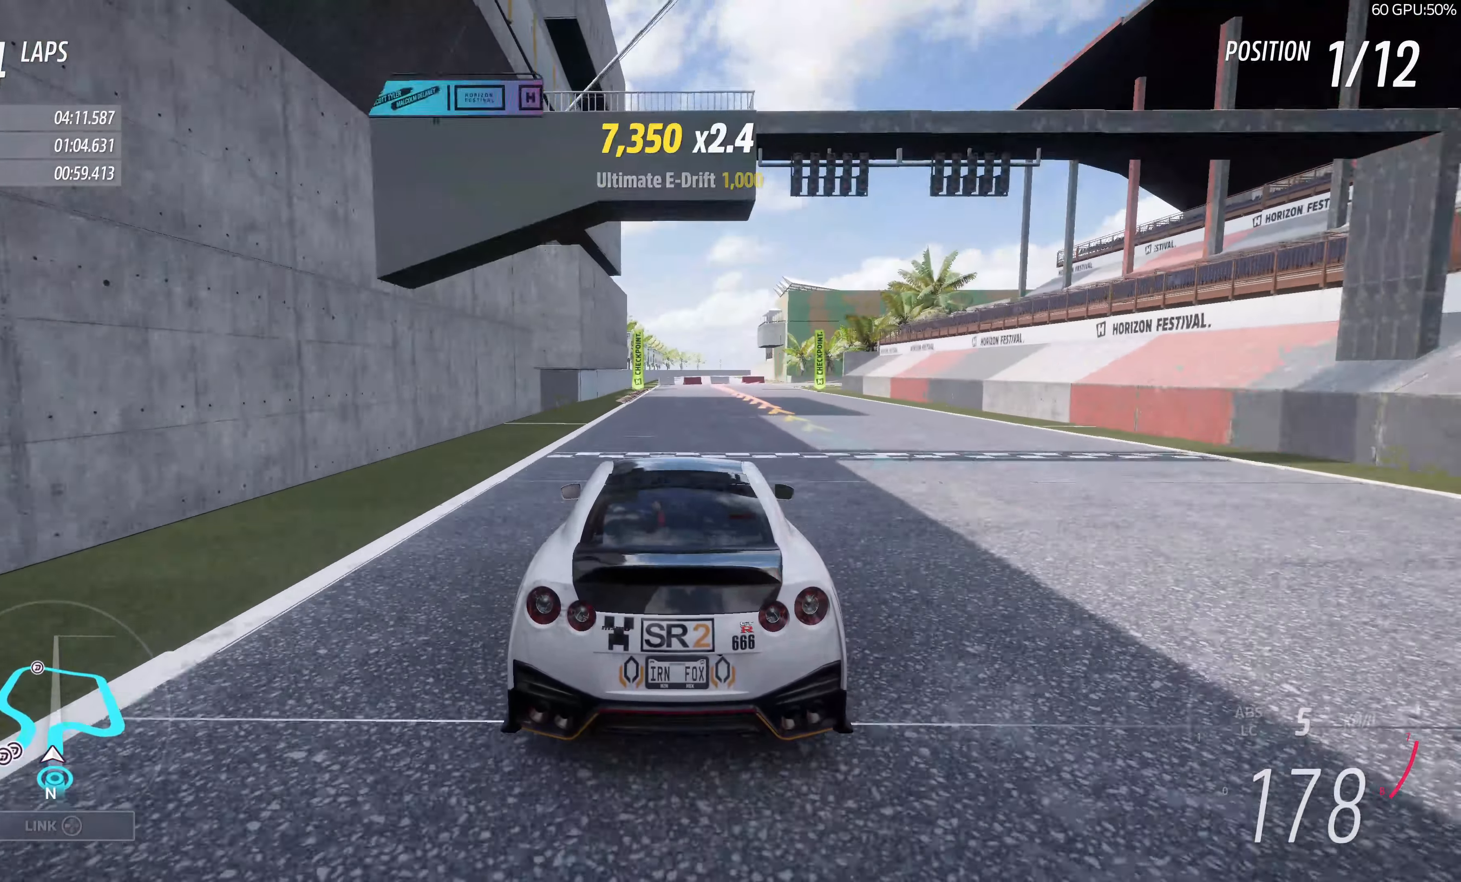
{"buttons": ["R2"], "left_stick": "center", "right_stick": "center", "events": [[100, "left_stick", "left"], [234, "left_stick", "center"]]}
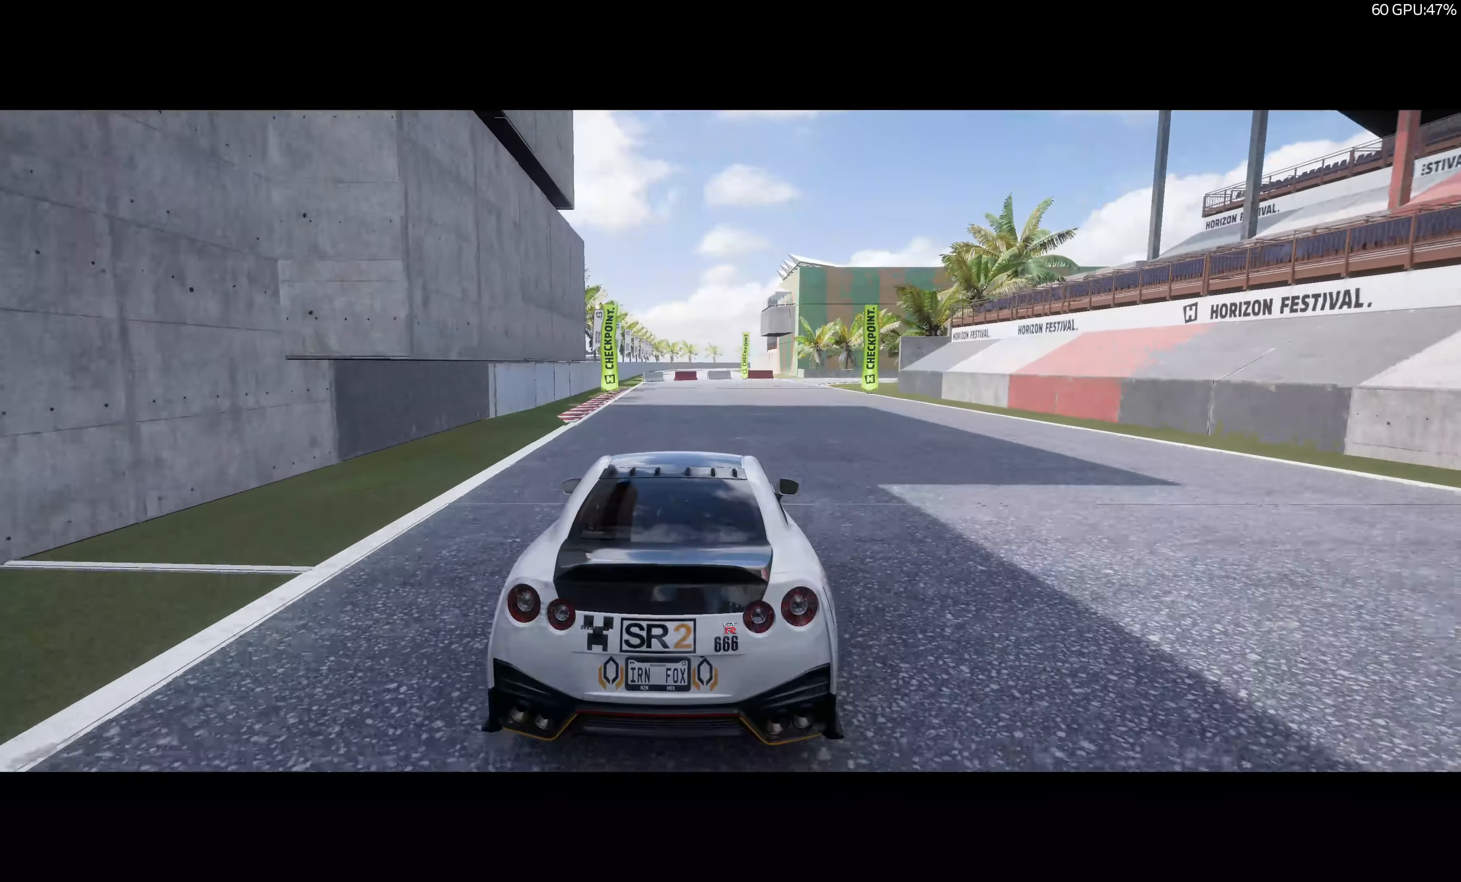
{"buttons": [], "left_stick": "center", "right_stick": "center", "events": [[117, "R2", "up"]]}